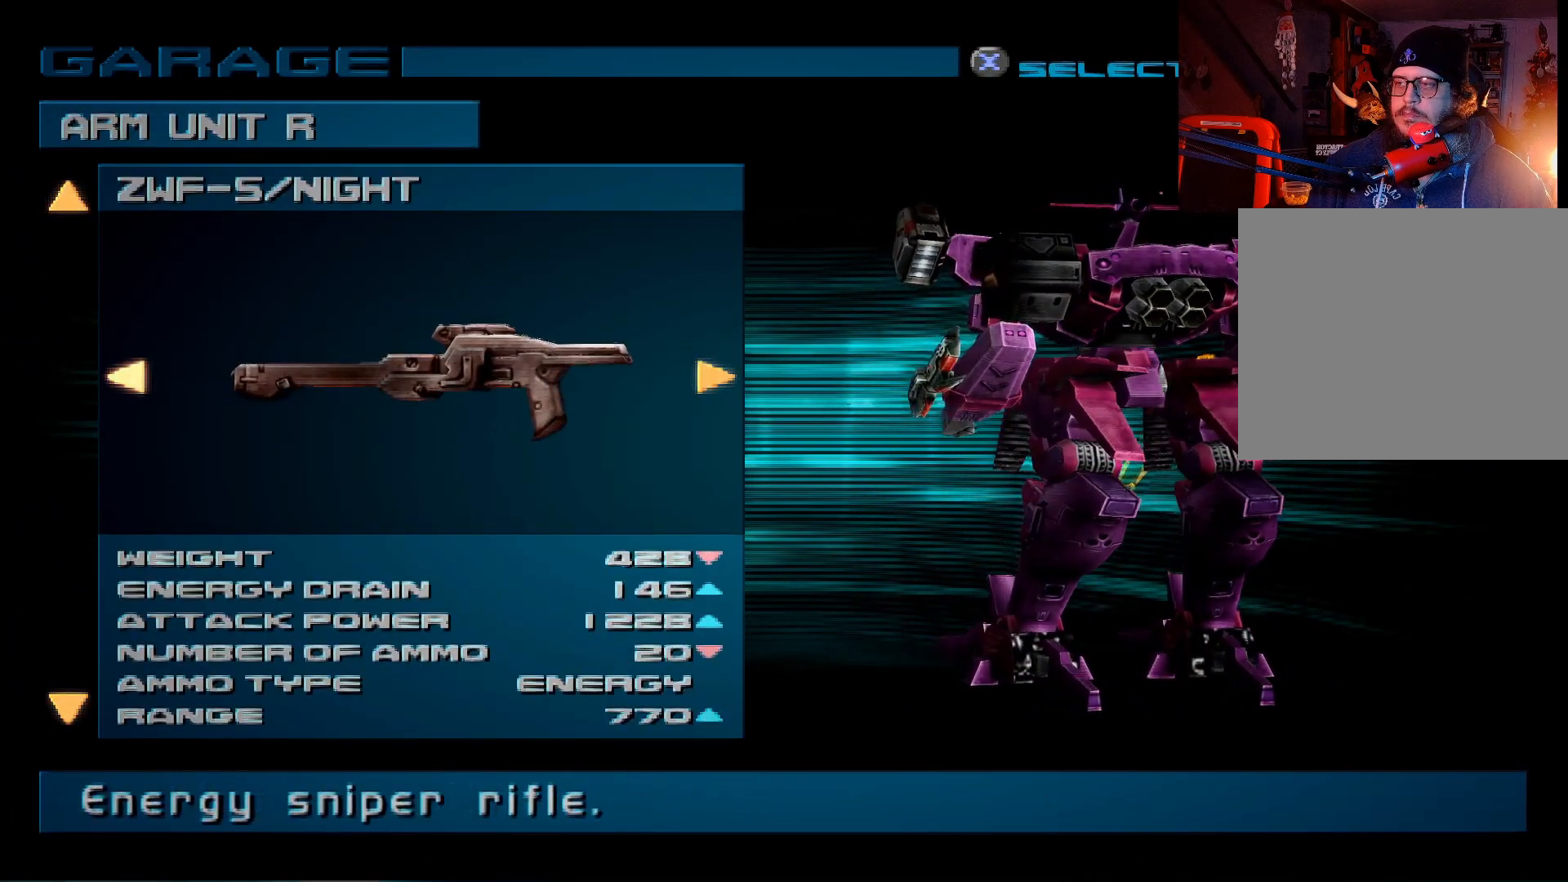
Gameplay with a controller (Xbox layout); each line is a JSON object with the inputs held at the frame after it. "events" lists button and stick changes between this image and that frame as [ms after this image, input, new state], when the widget could be followed in between.
{"buttons": [], "left_stick": "center", "right_stick": "center", "events": [[183, "DPAD_RIGHT", "down"], [333, "DPAD_RIGHT", "up"]]}
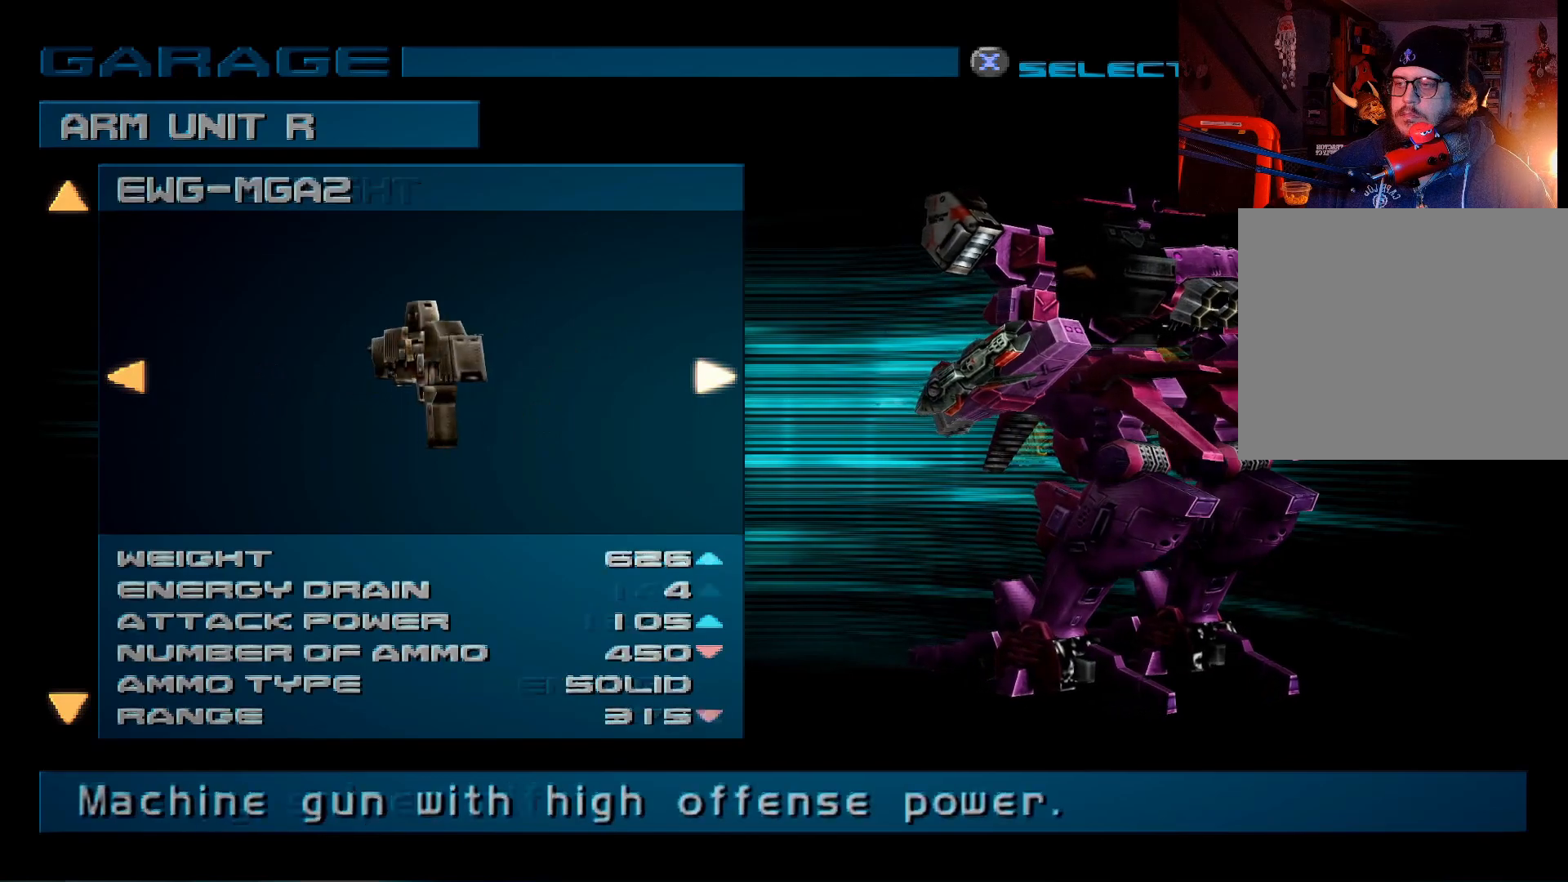
{"buttons": [], "left_stick": "center", "right_stick": "center", "events": []}
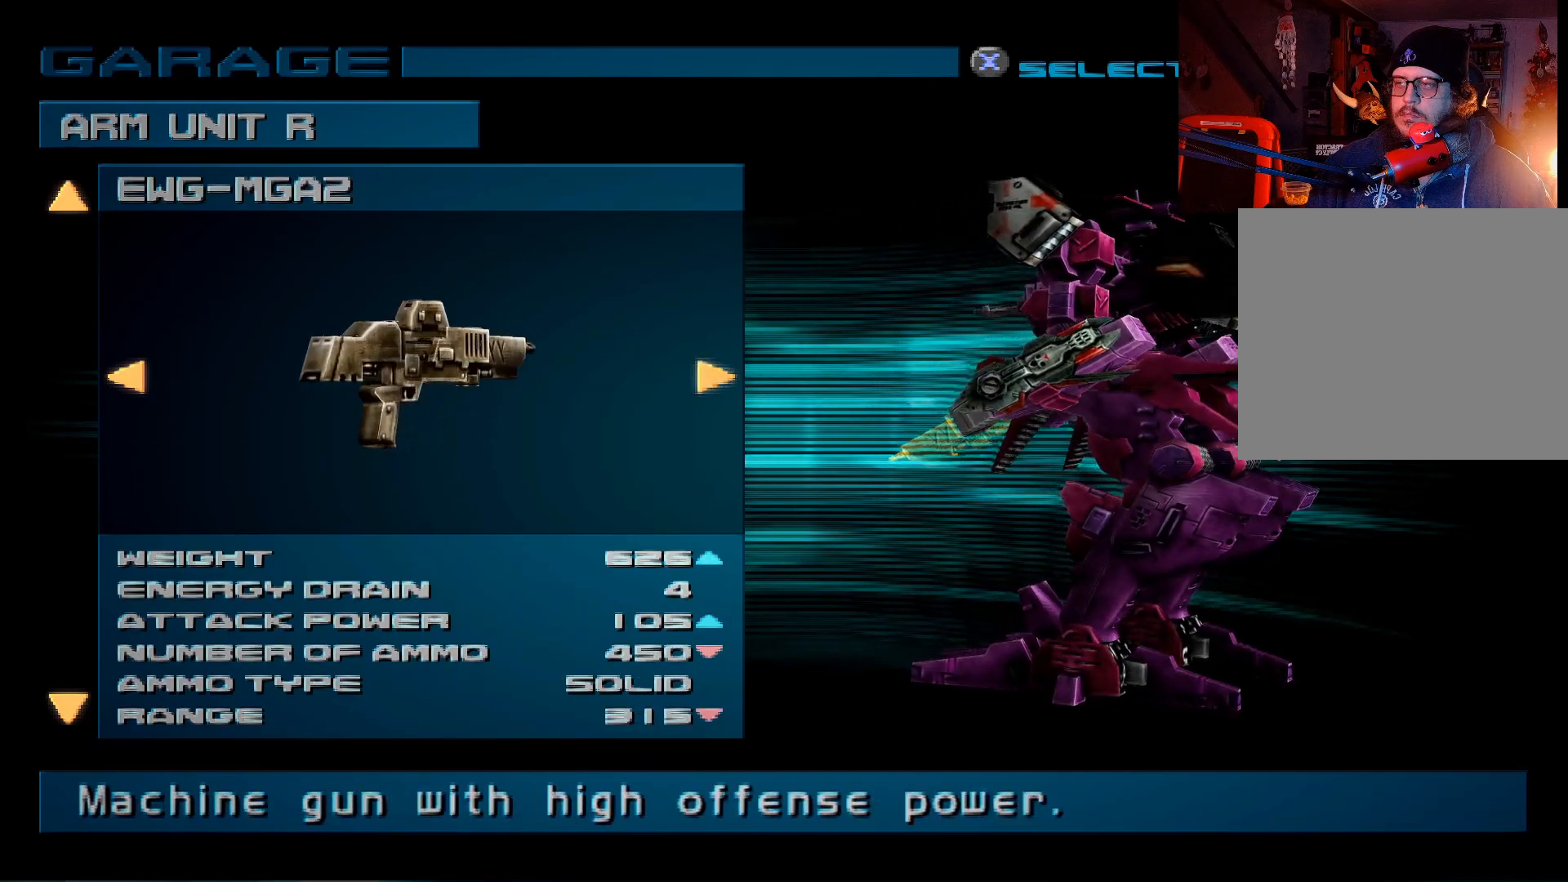
{"buttons": [], "left_stick": "center", "right_stick": "center", "events": [[383, "DPAD_LEFT", "down"], [500, "DPAD_LEFT", "up"]]}
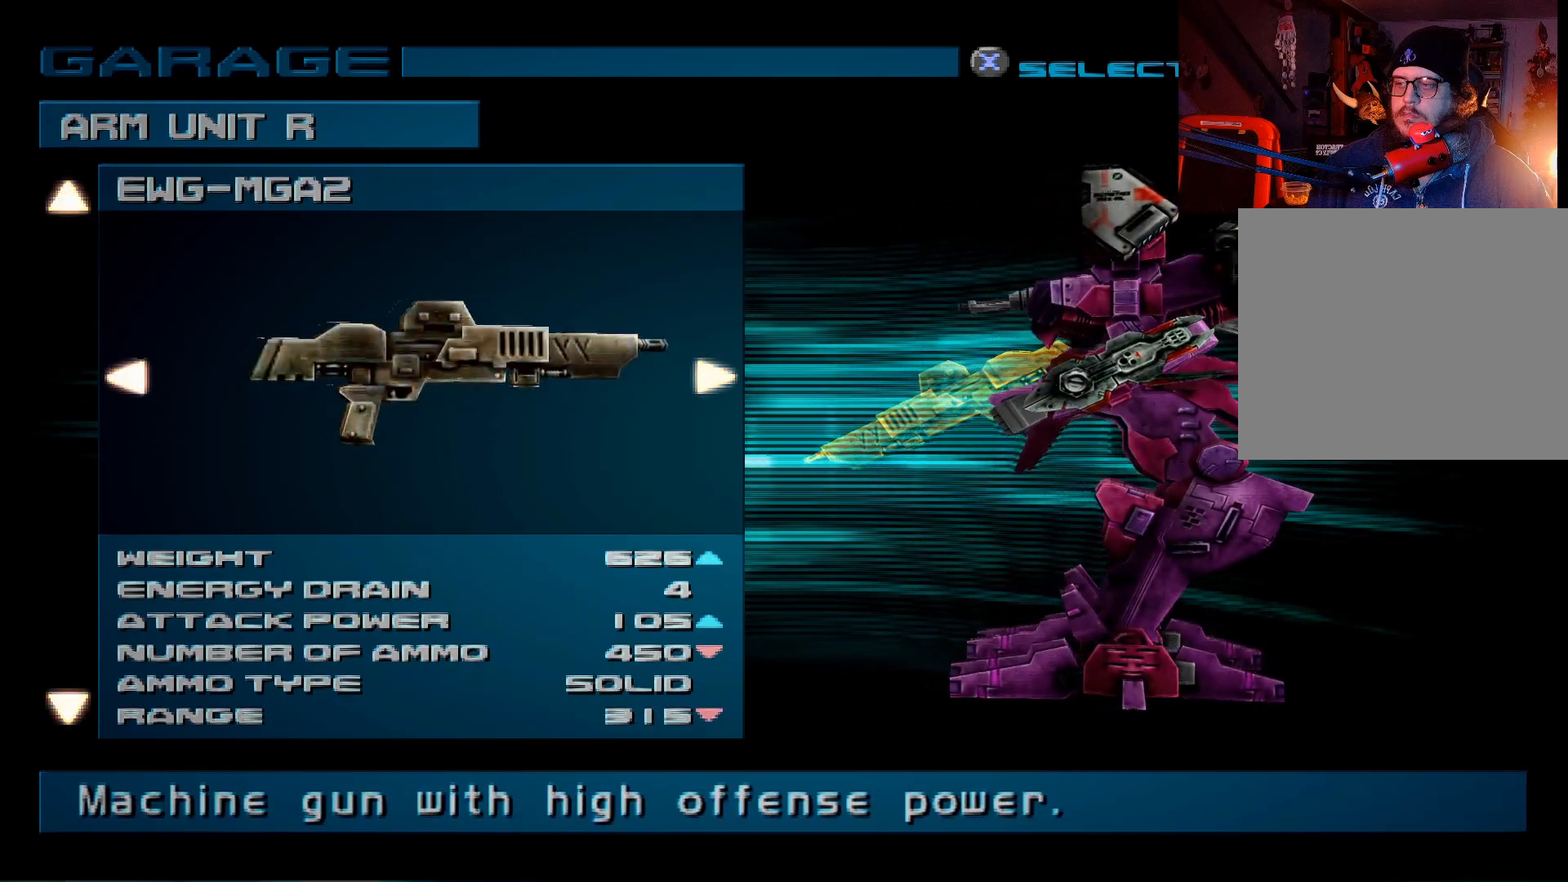
{"buttons": [], "left_stick": "center", "right_stick": "center", "events": [[117, "DPAD_LEFT", "down"], [250, "DPAD_LEFT", "up"]]}
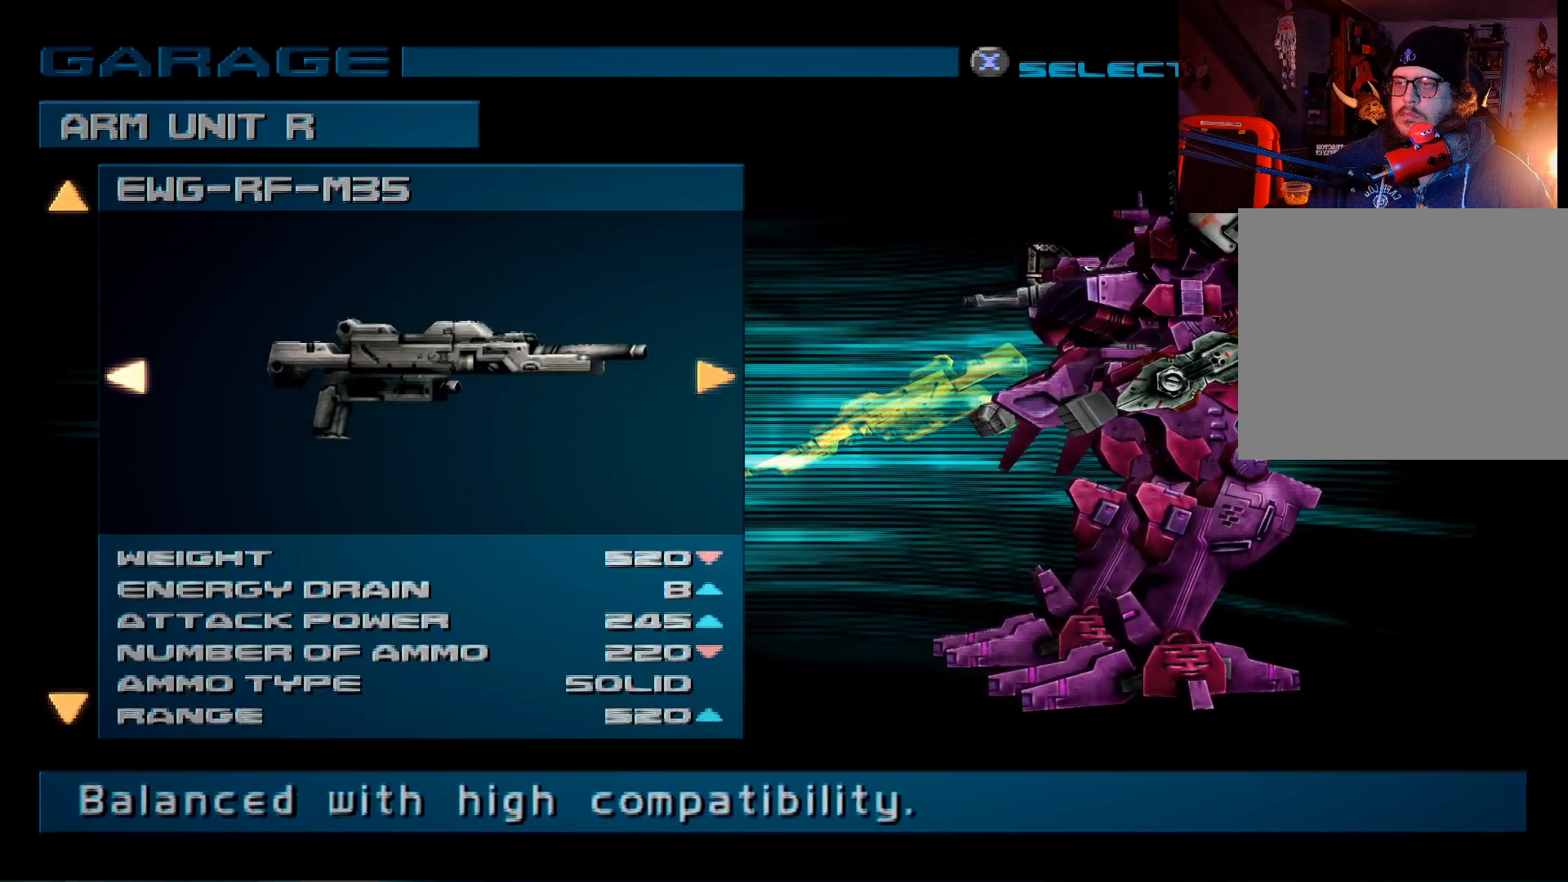
{"buttons": ["A"], "left_stick": "center", "right_stick": "center", "events": [[450, "A", "down"]]}
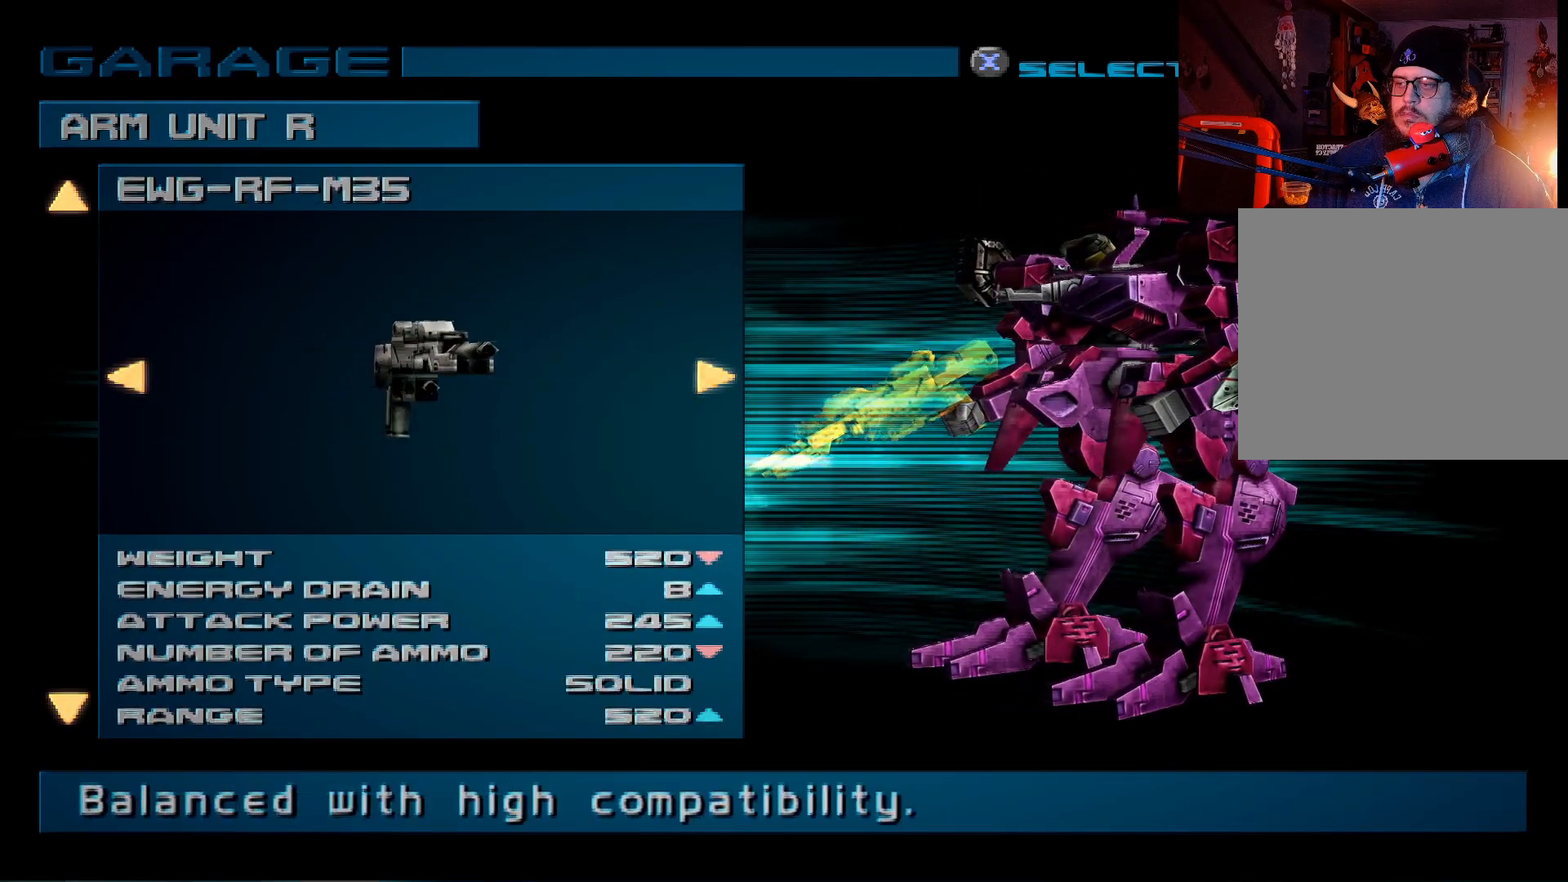
{"buttons": ["DPAD_LEFT"], "left_stick": "center", "right_stick": "center", "events": [[17, "A", "up"], [467, "DPAD_LEFT", "down"]]}
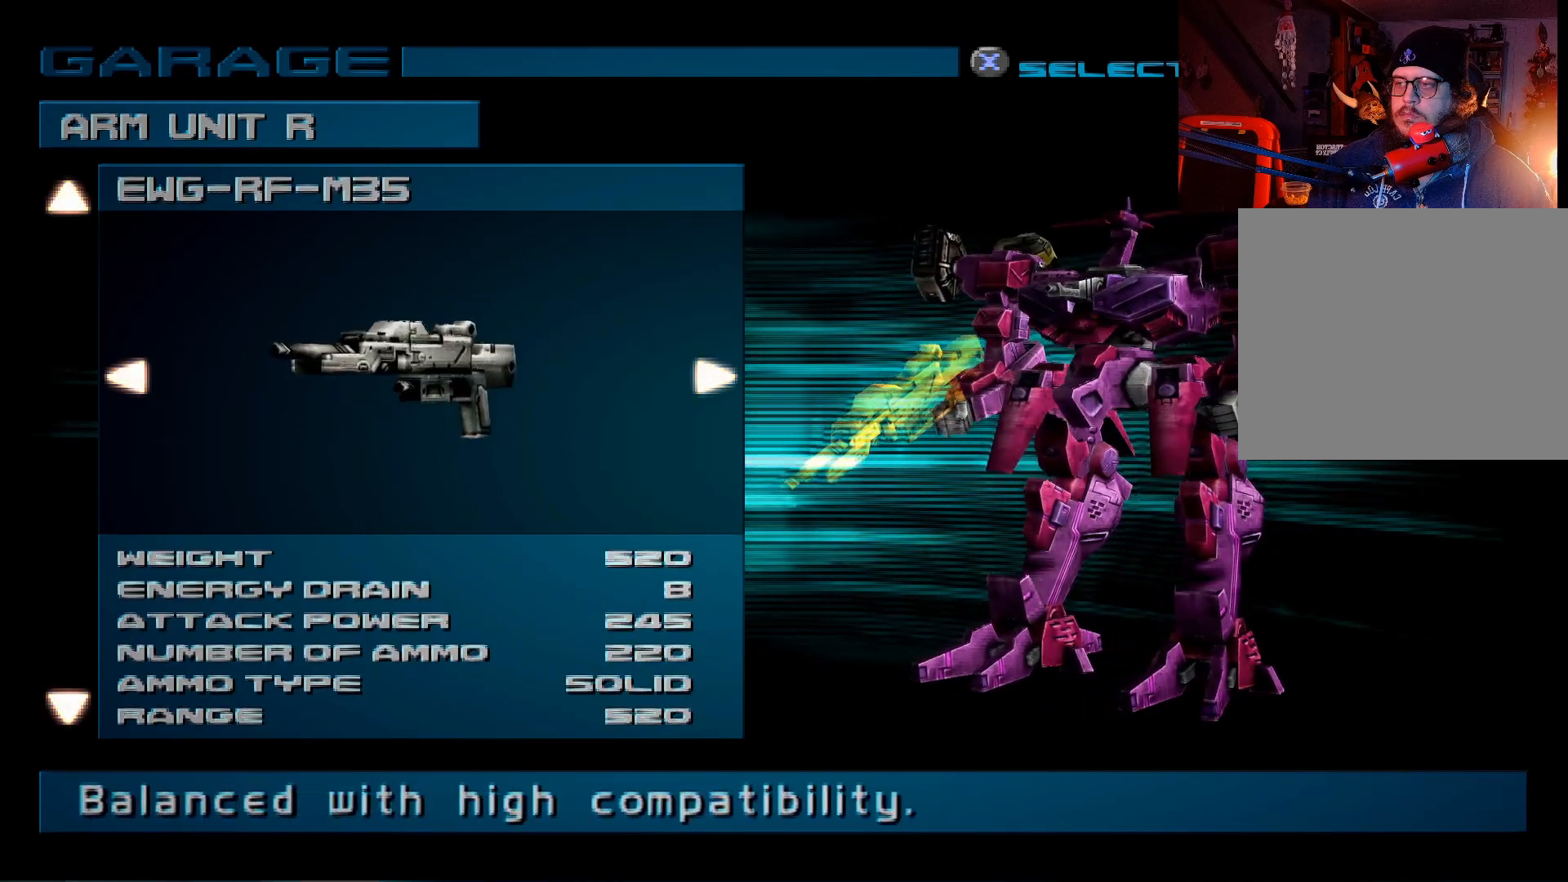
{"buttons": [], "left_stick": "center", "right_stick": "center", "events": [[100, "DPAD_LEFT", "up"]]}
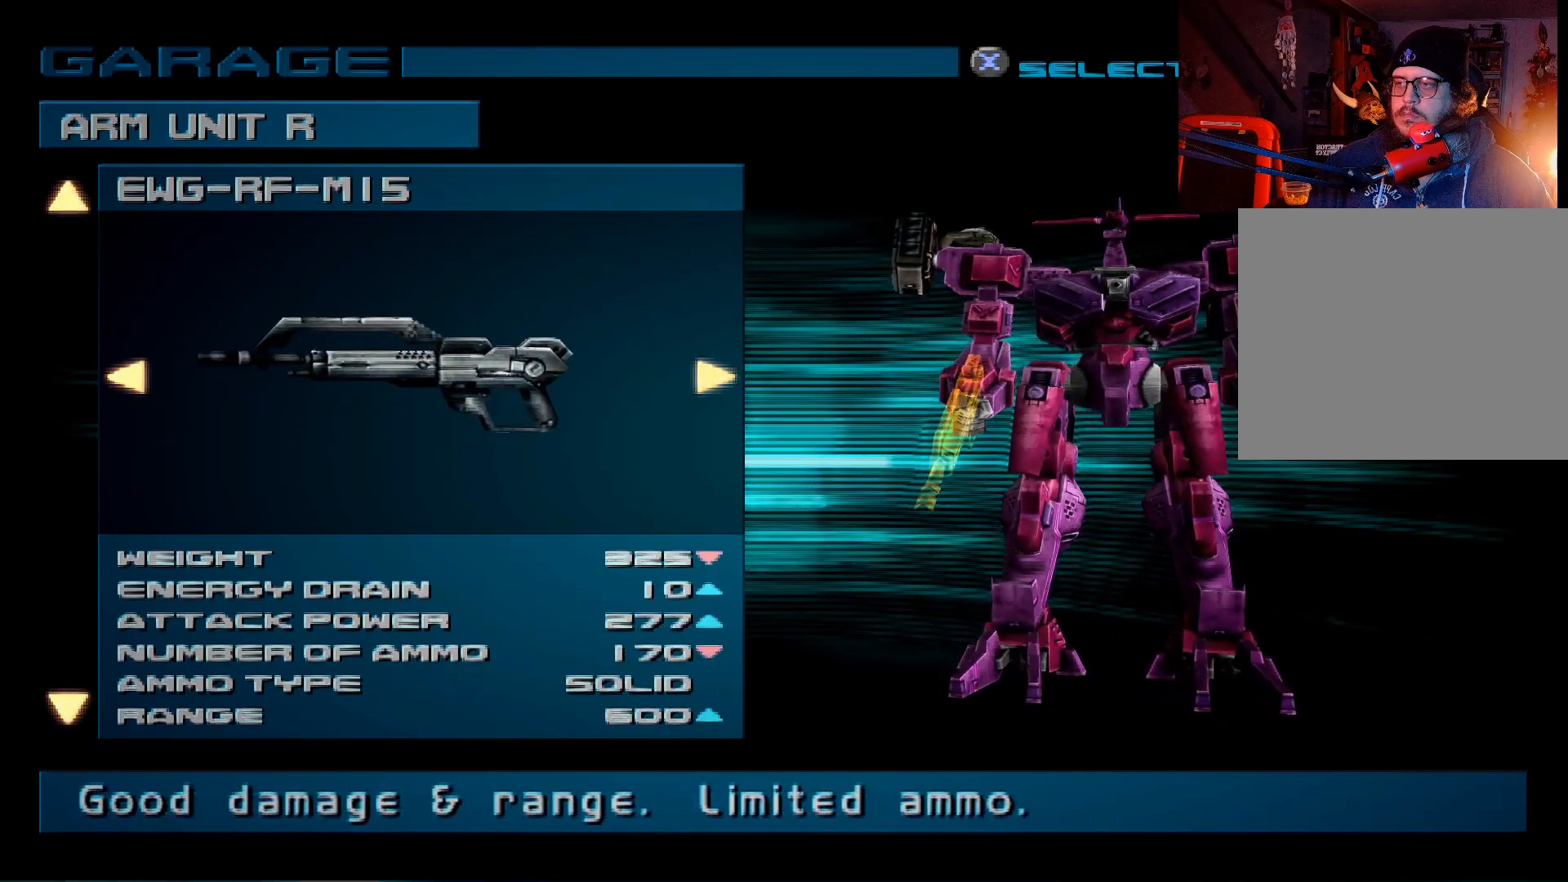
{"buttons": [], "left_stick": "center", "right_stick": "center", "events": [[200, "DPAD_RIGHT", "down"], [317, "DPAD_RIGHT", "up"]]}
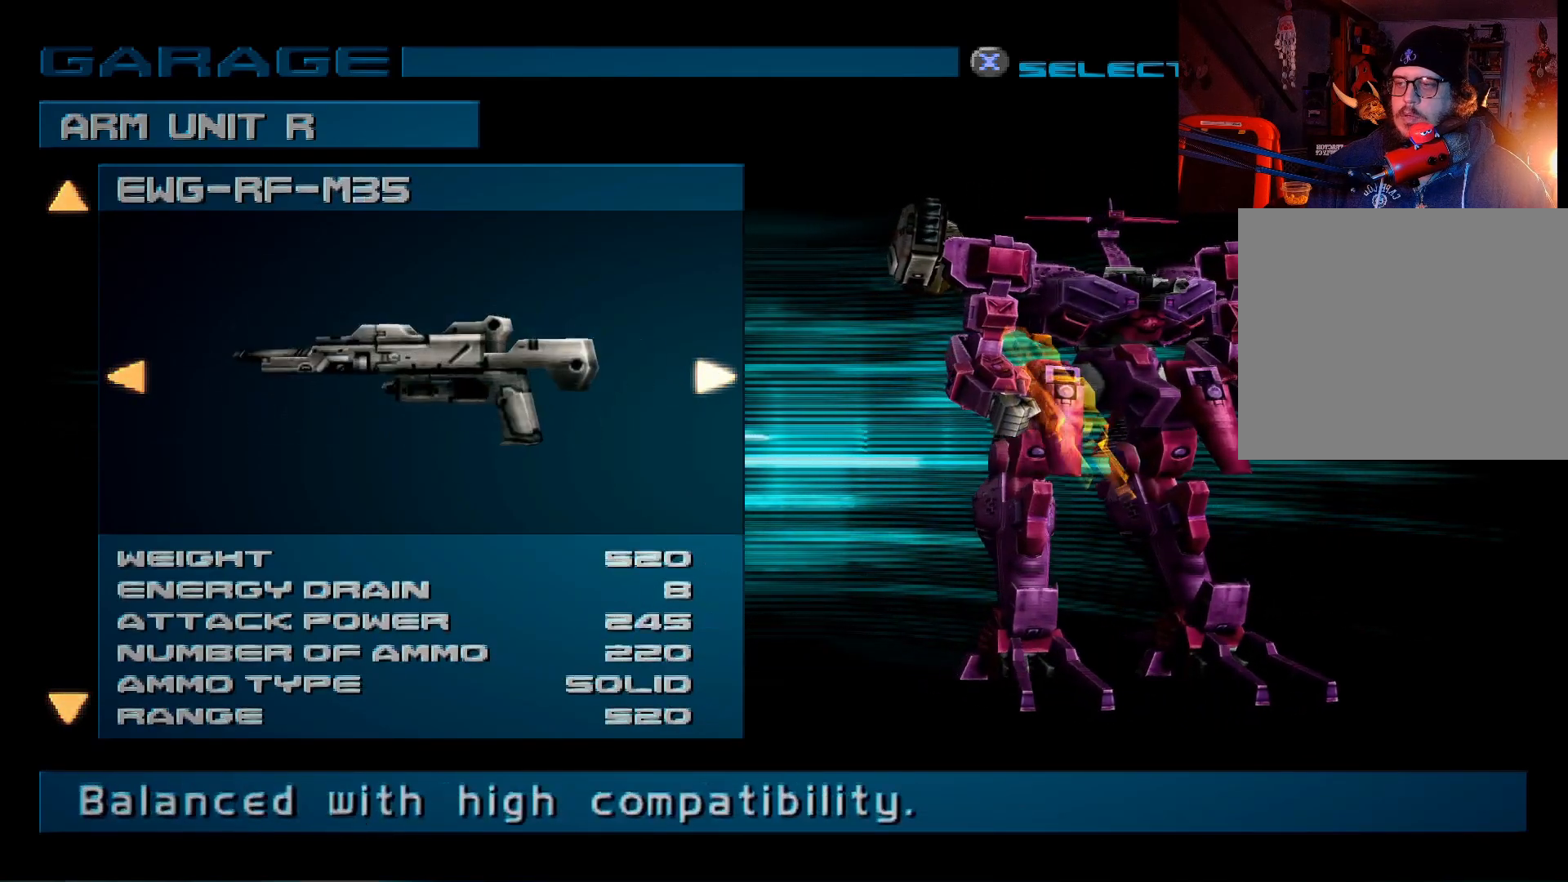
{"buttons": [], "left_stick": "center", "right_stick": "center", "events": [[250, "DPAD_LEFT", "down"], [383, "DPAD_LEFT", "up"]]}
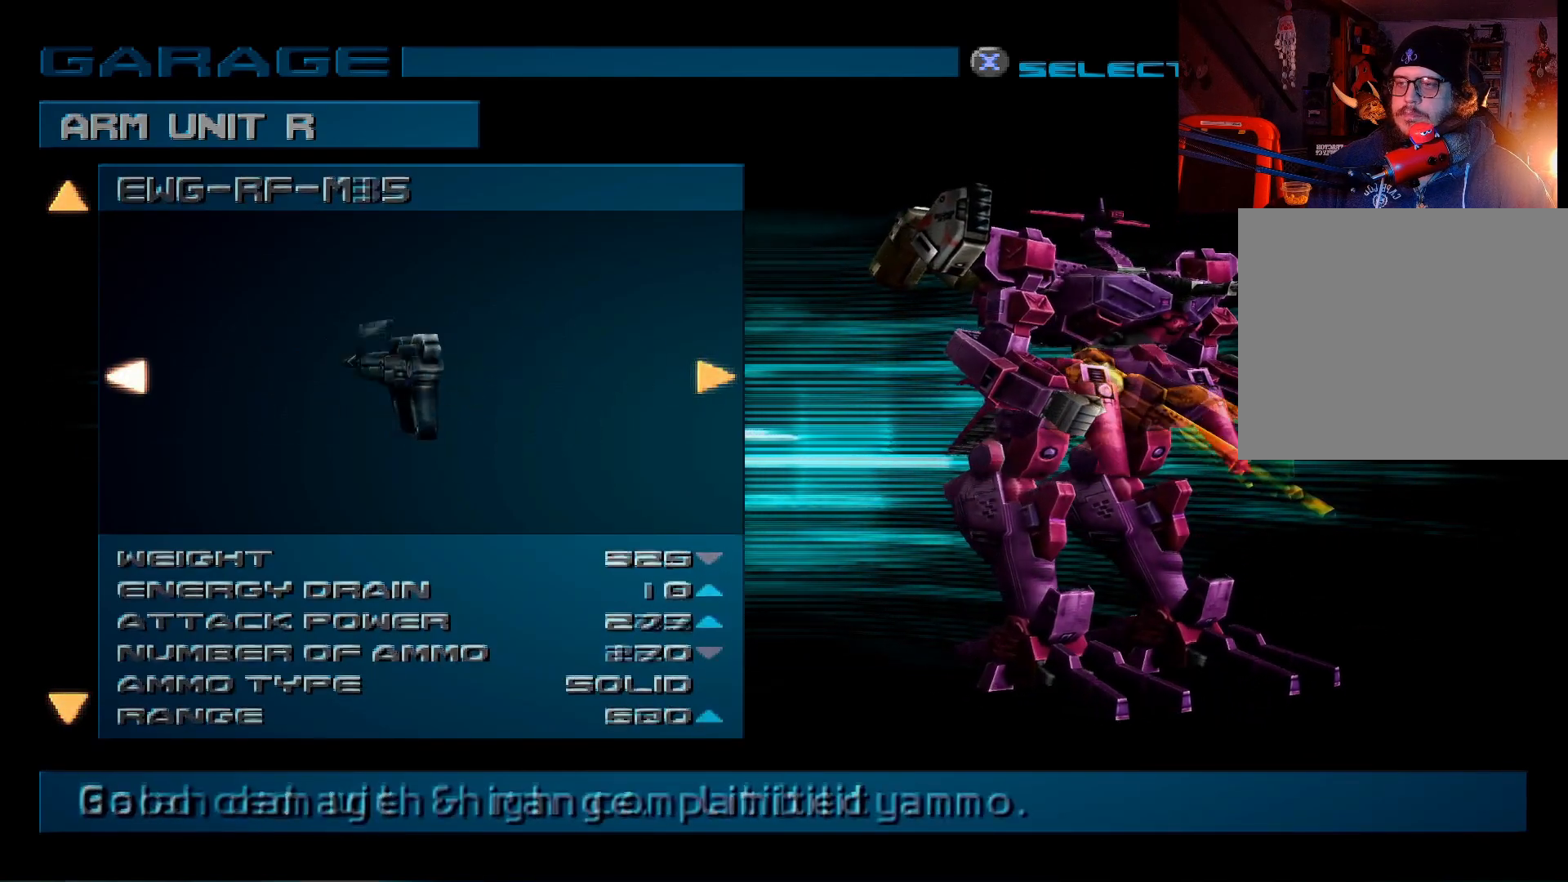
{"buttons": [], "left_stick": "center", "right_stick": "center", "events": []}
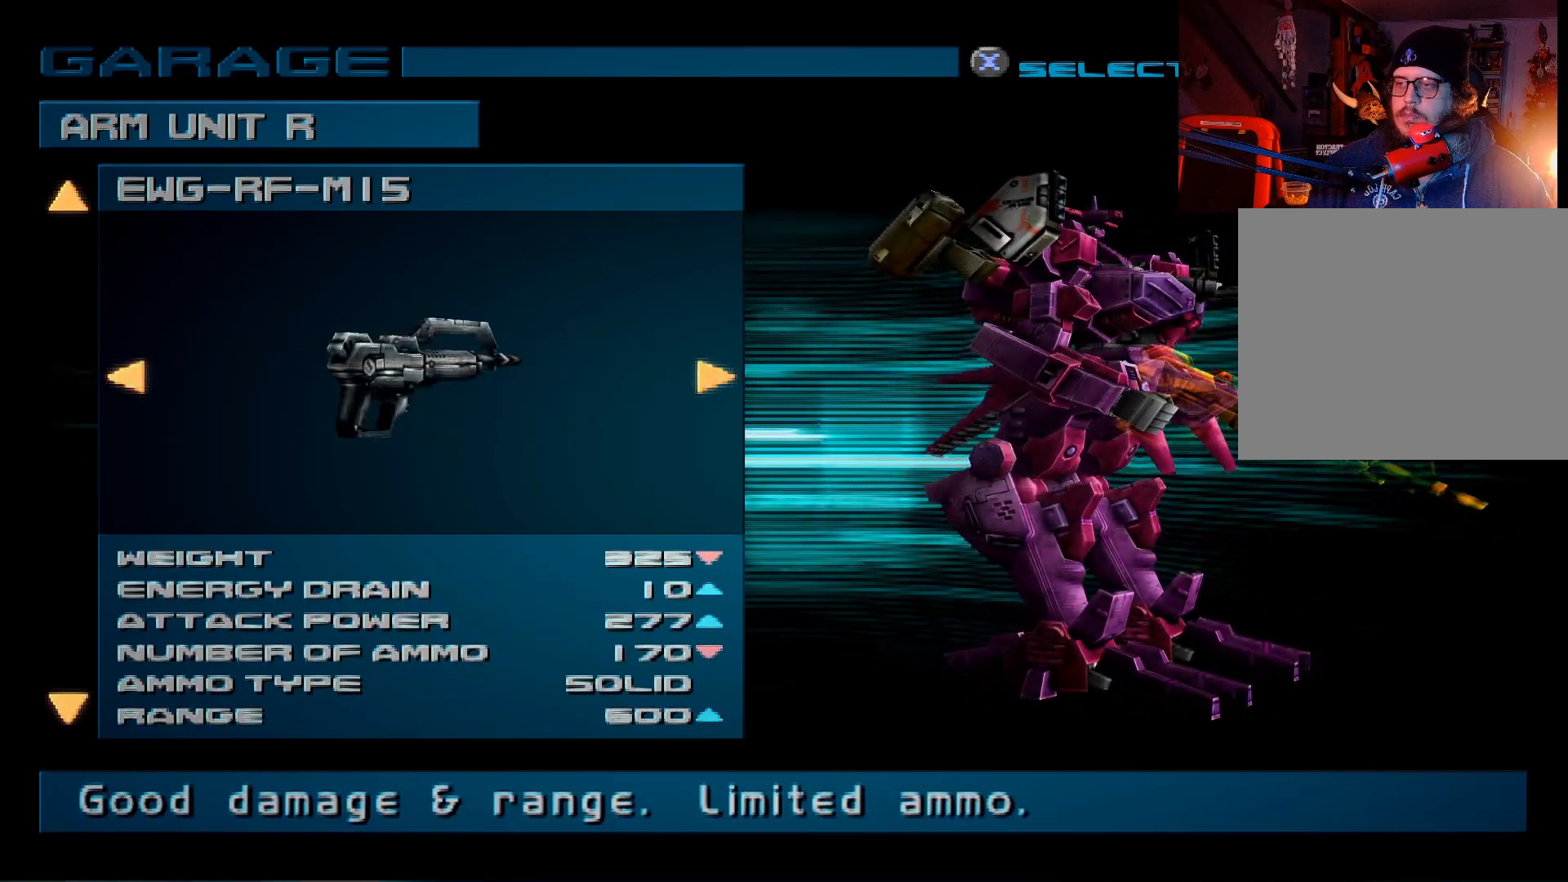
{"buttons": [], "left_stick": "center", "right_stick": "center", "events": [[217, "A", "down"], [300, "A", "up"]]}
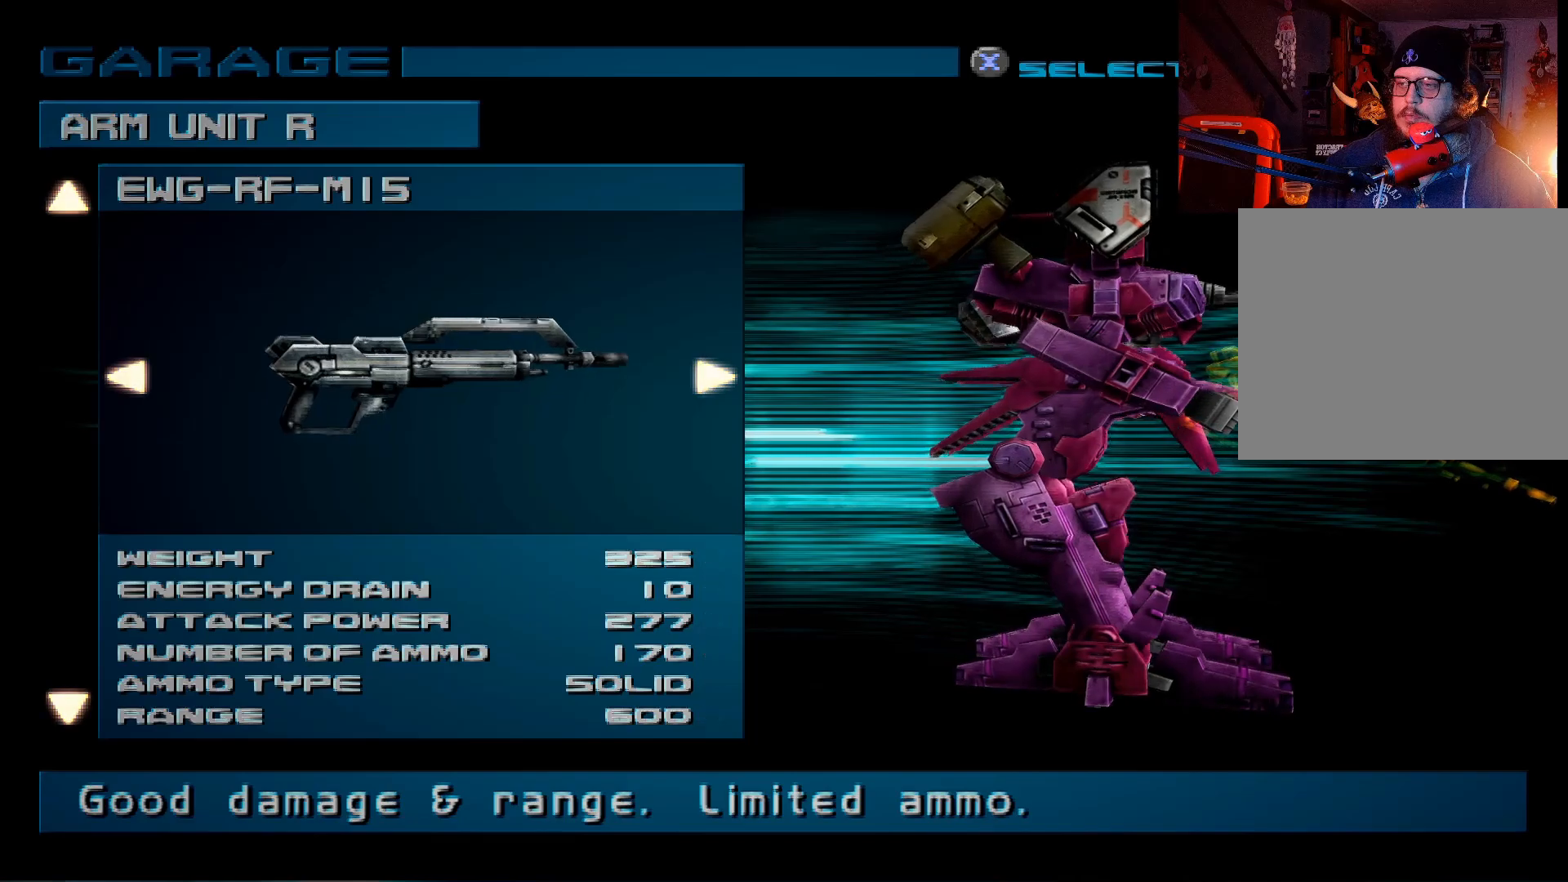
{"buttons": [], "left_stick": "center", "right_stick": "center", "events": [[183, "B", "down"], [267, "B", "up"]]}
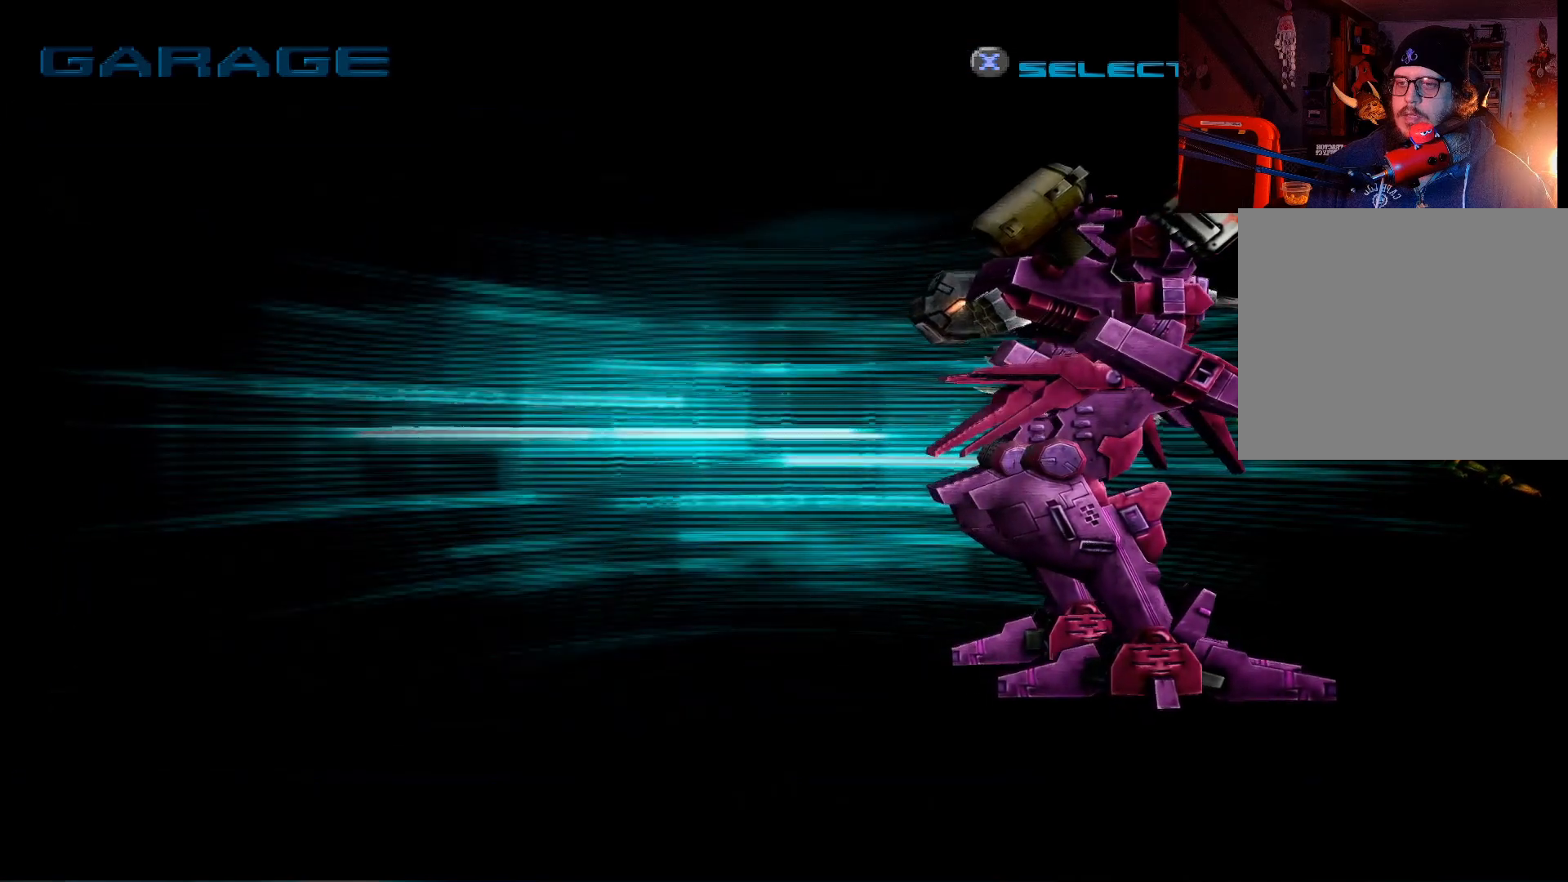
{"buttons": [], "left_stick": "center", "right_stick": "center", "events": []}
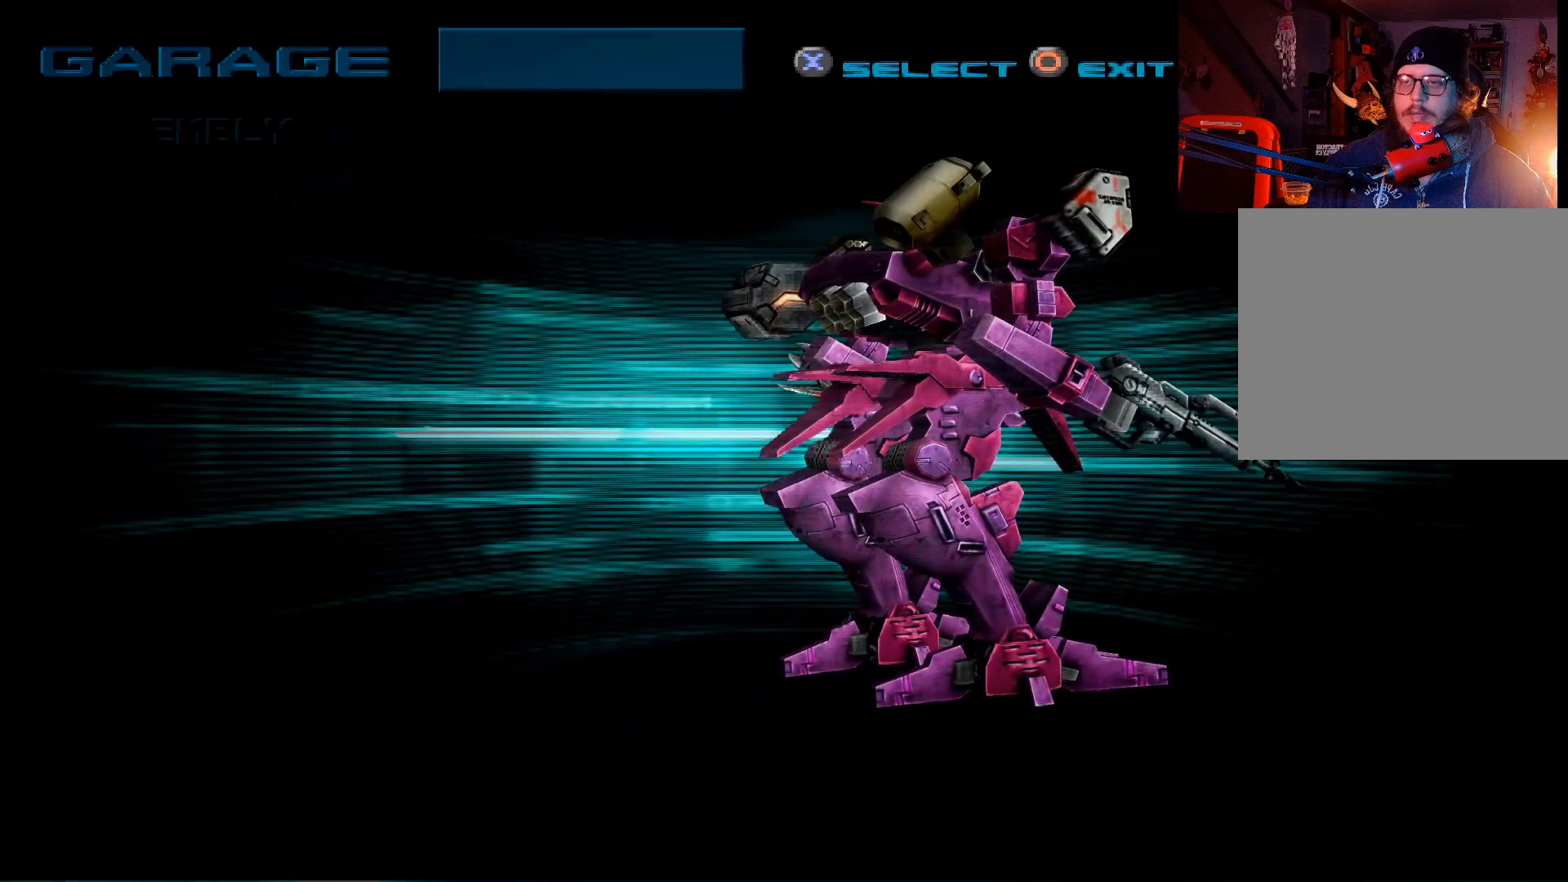
{"buttons": [], "left_stick": "center", "right_stick": "center", "events": []}
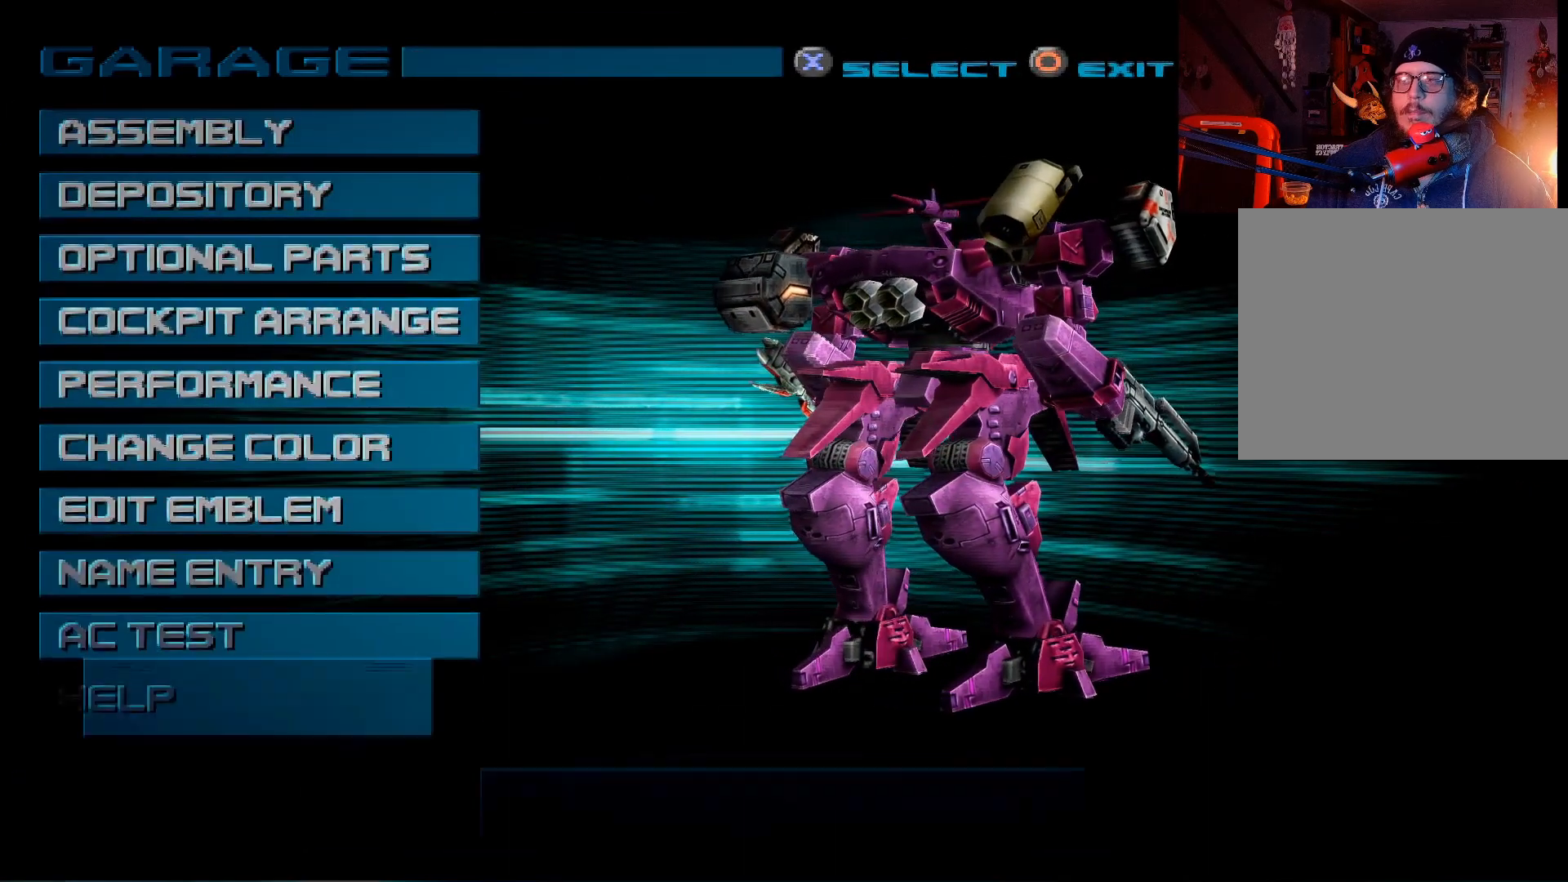
{"buttons": [], "left_stick": "center", "right_stick": "center", "events": [[267, "B", "down"], [383, "B", "up"]]}
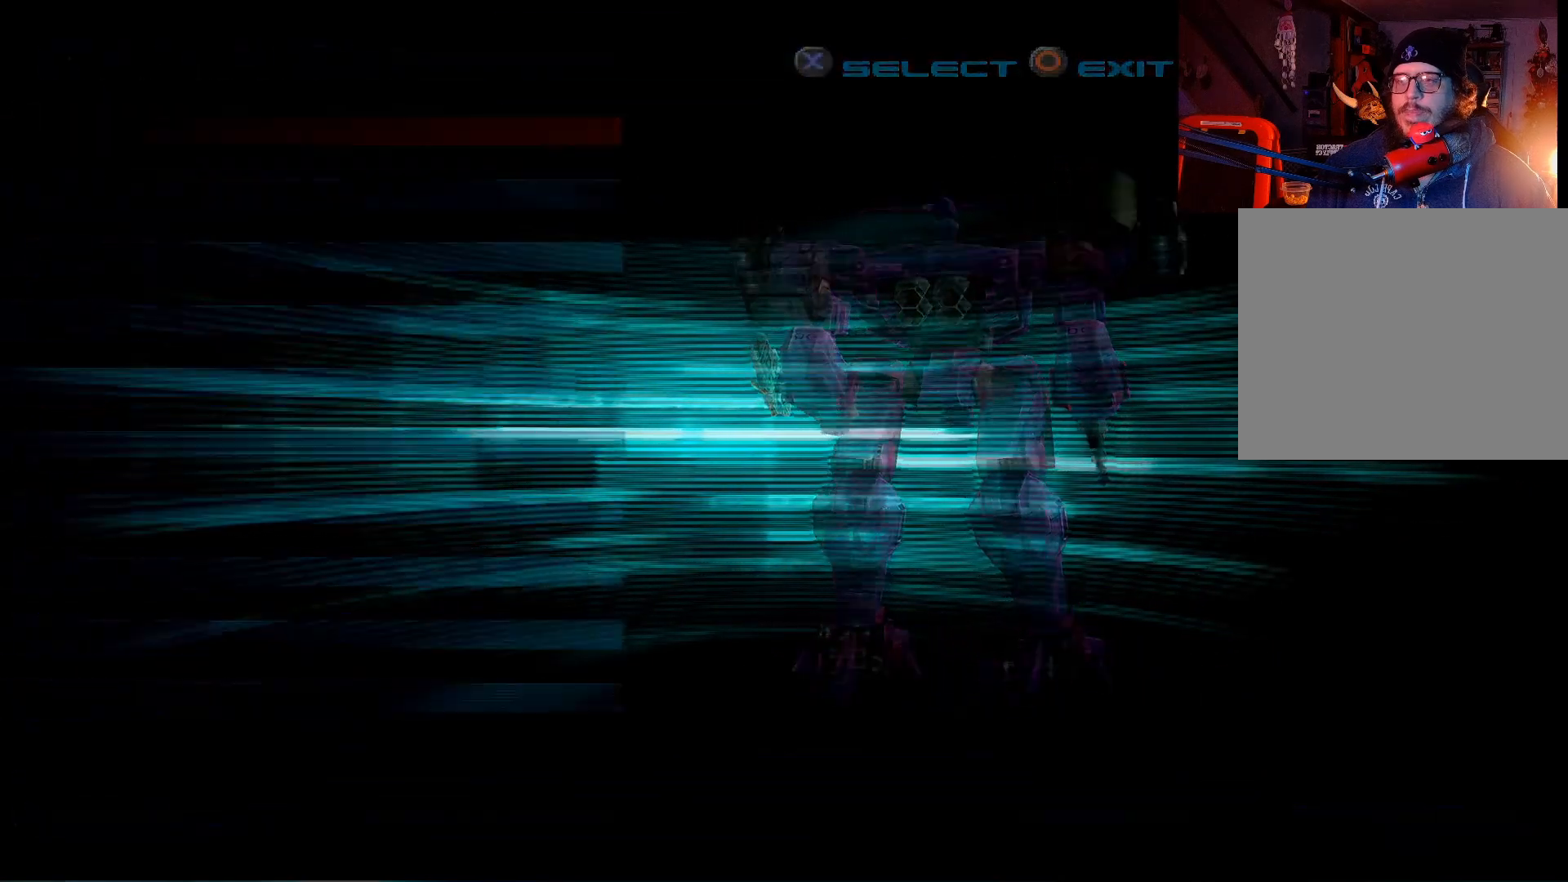
{"buttons": [], "left_stick": "center", "right_stick": "center", "events": []}
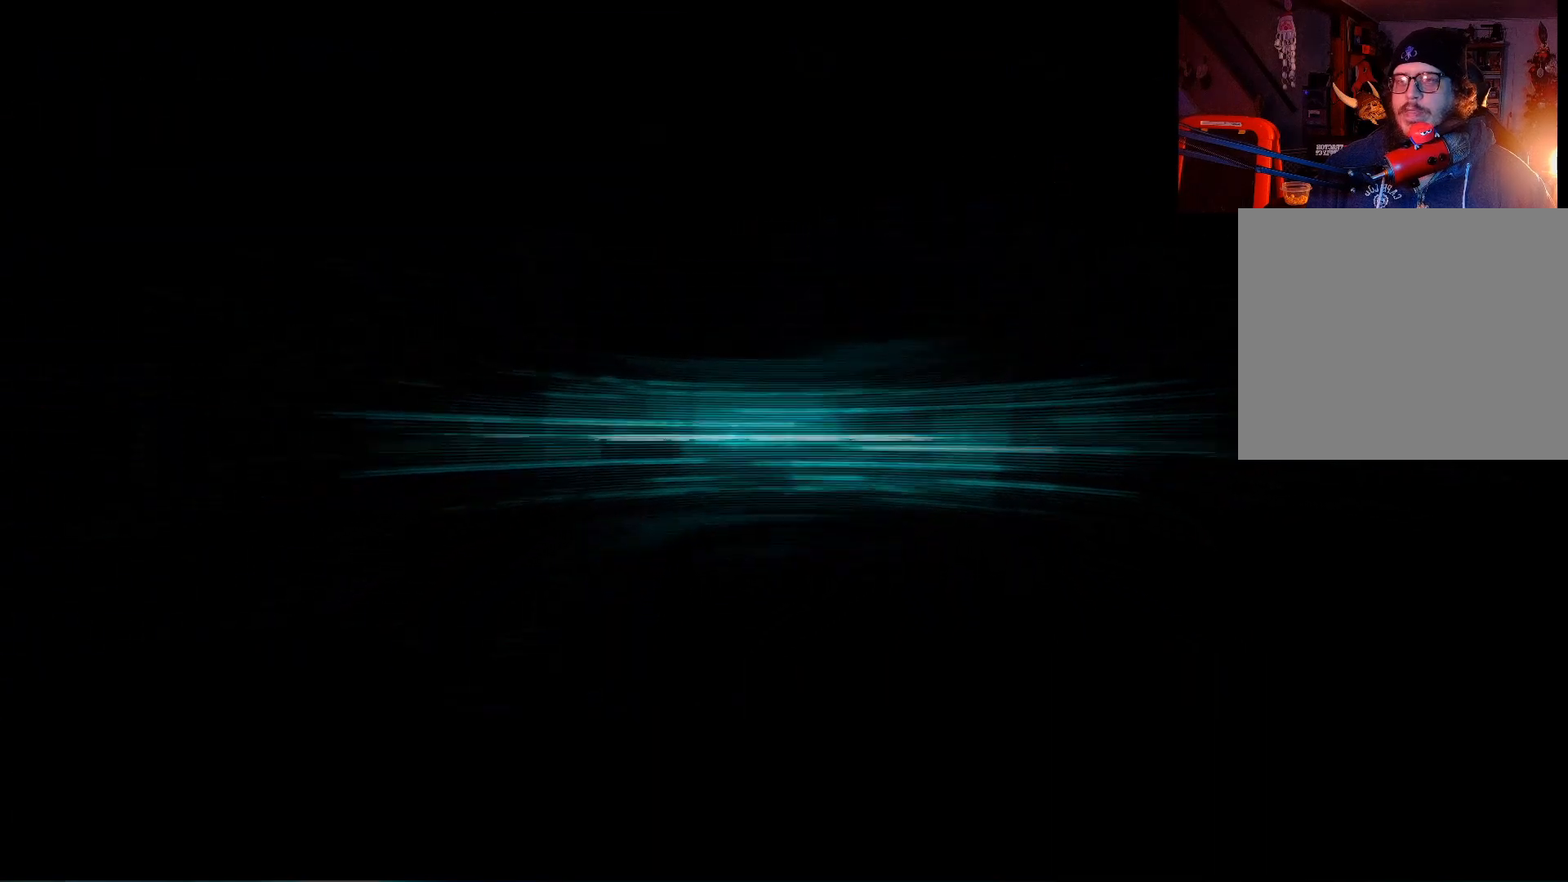
{"buttons": [], "left_stick": "center", "right_stick": "center", "events": []}
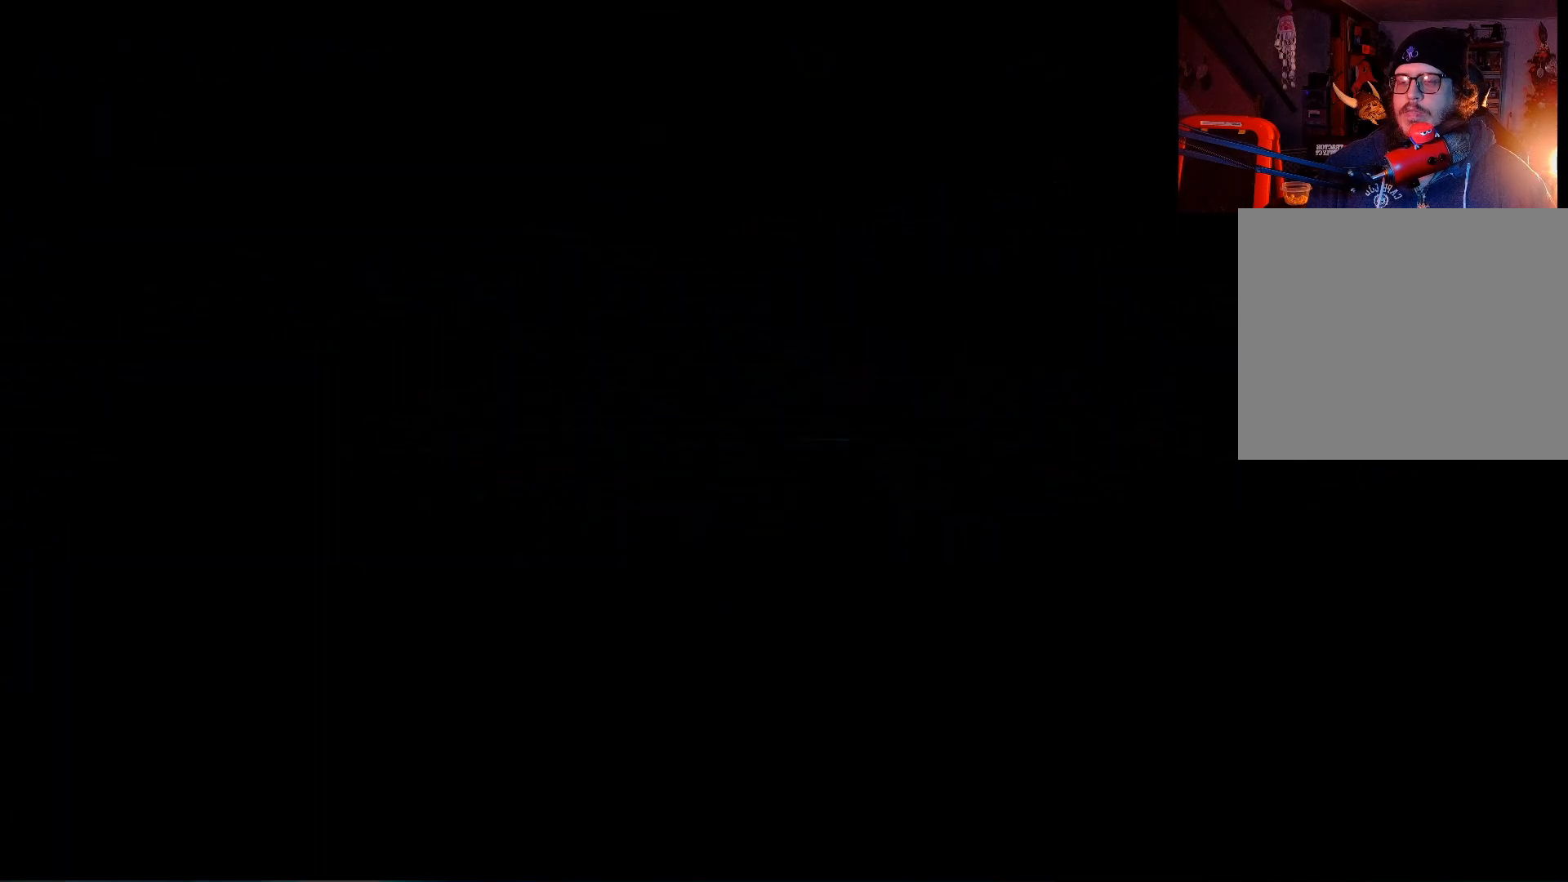
{"buttons": [], "left_stick": "center", "right_stick": "center", "events": []}
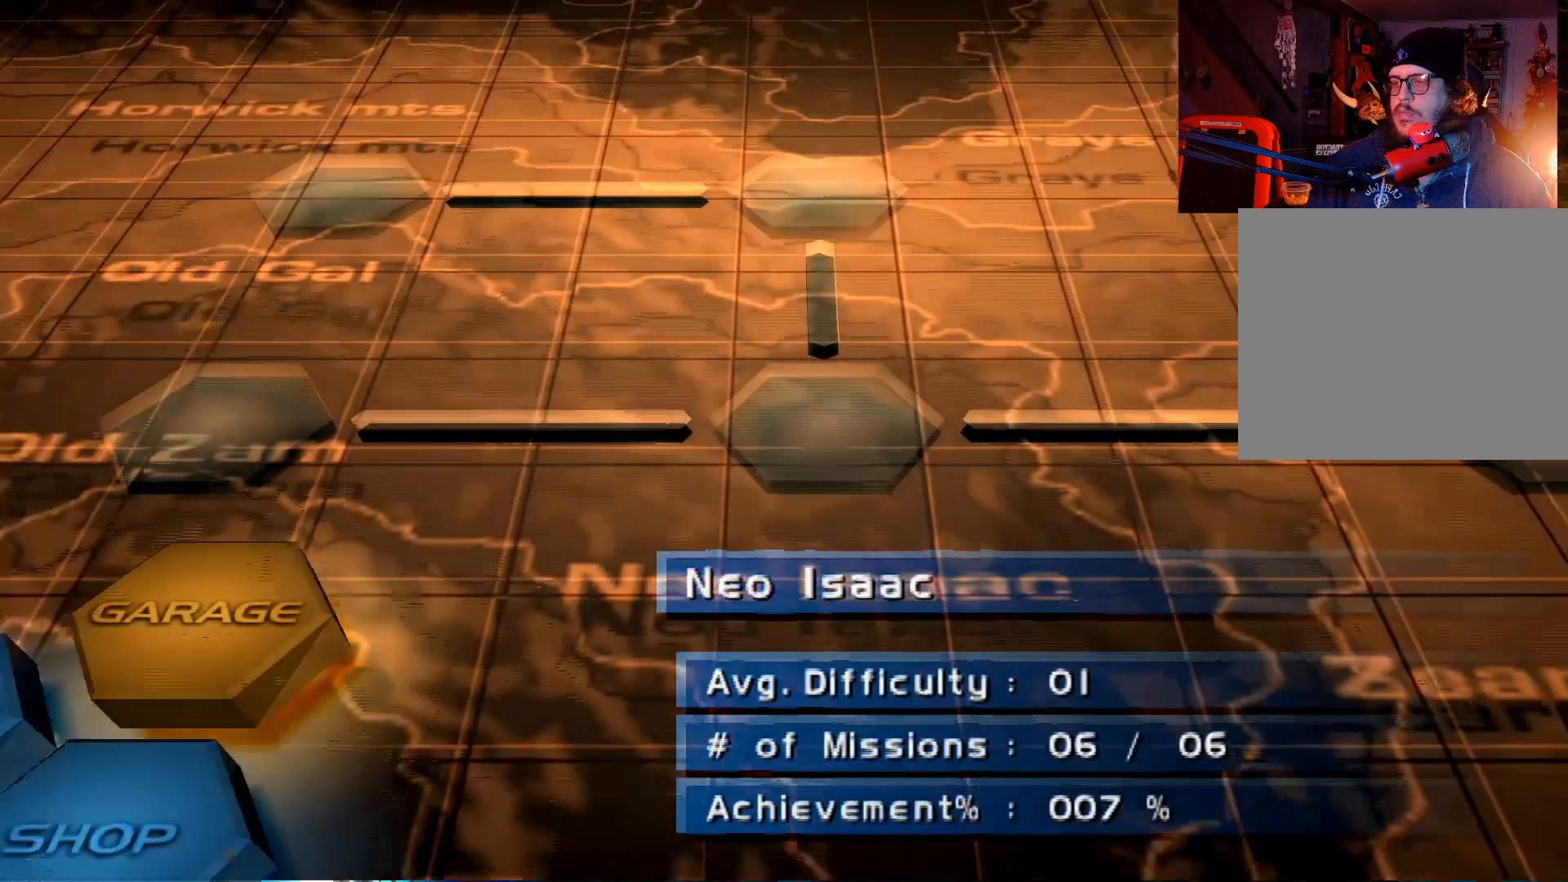
{"buttons": [], "left_stick": "center", "right_stick": "center", "events": []}
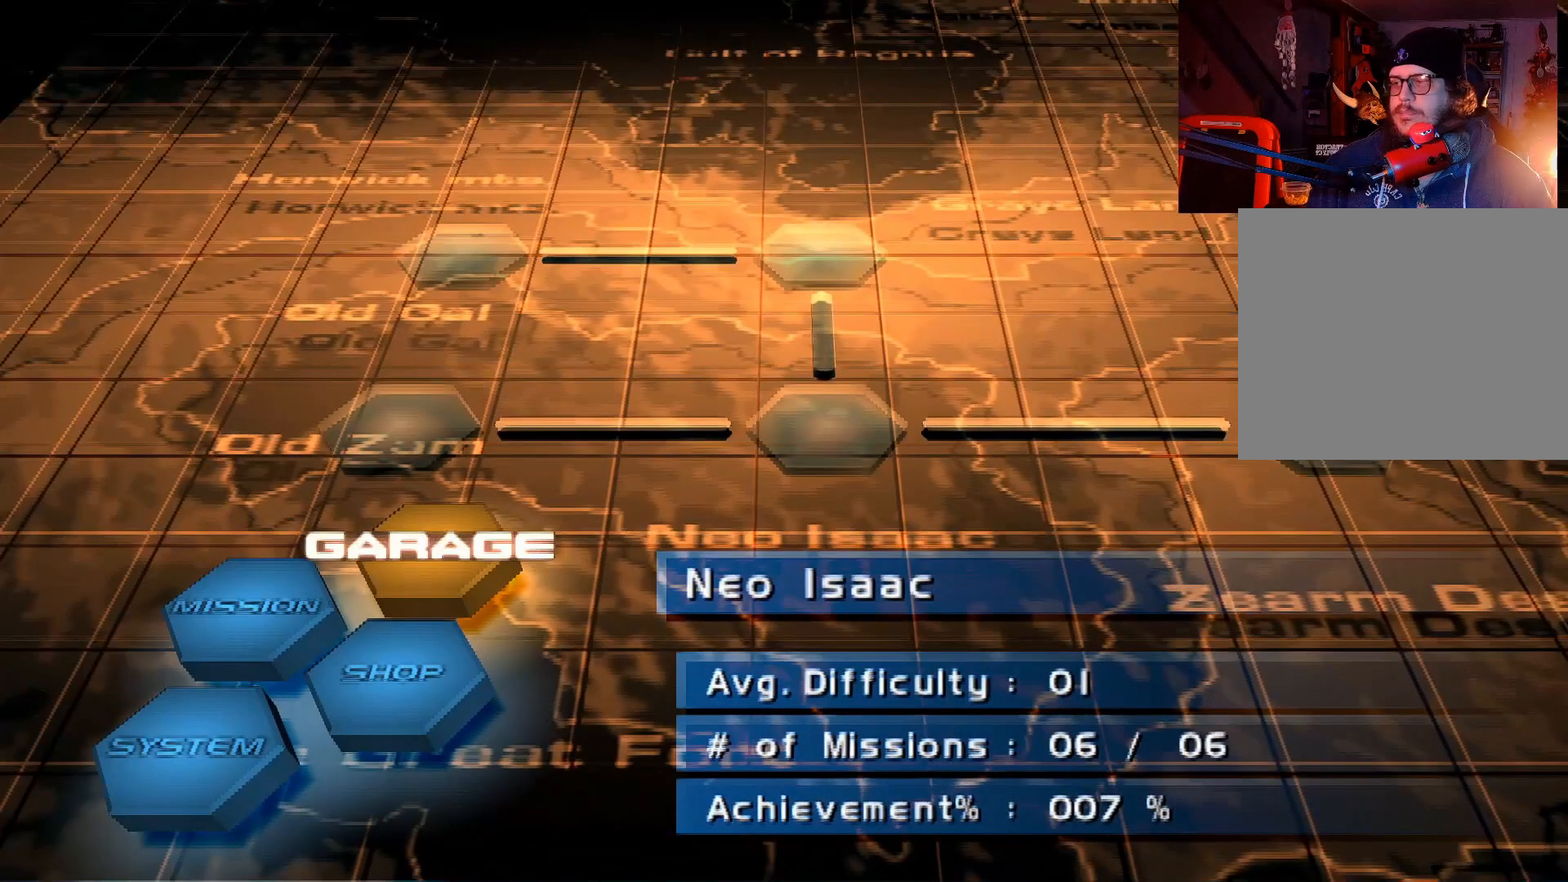
{"buttons": [], "left_stick": "center", "right_stick": "center", "events": [[200, "DPAD_DOWN", "down"], [317, "DPAD_DOWN", "up"], [400, "A", "down"], [500, "A", "up"]]}
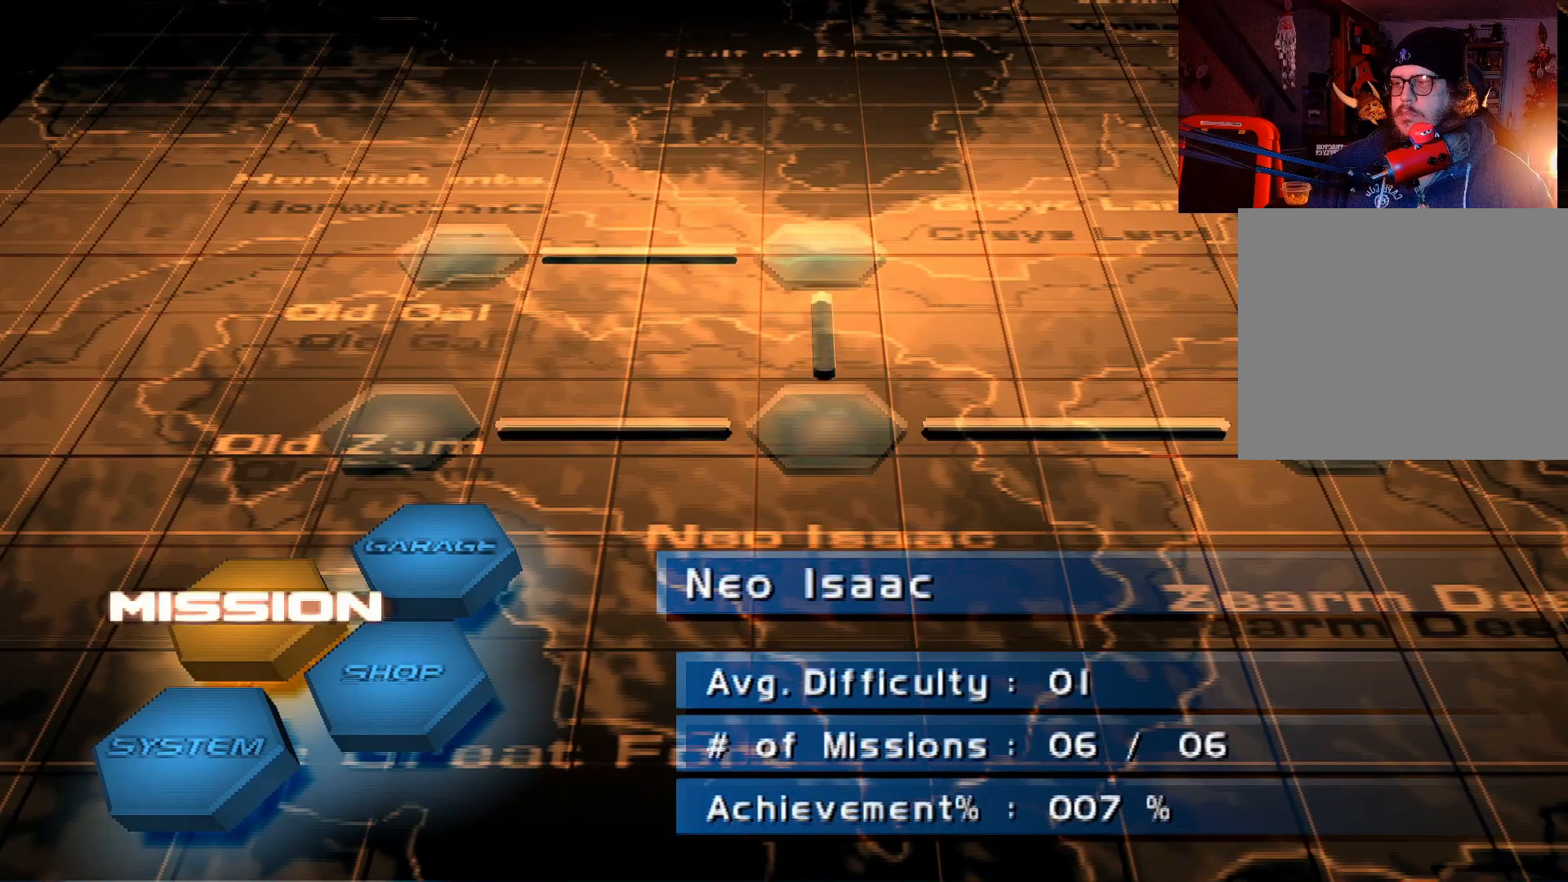
{"buttons": [], "left_stick": "center", "right_stick": "center", "events": []}
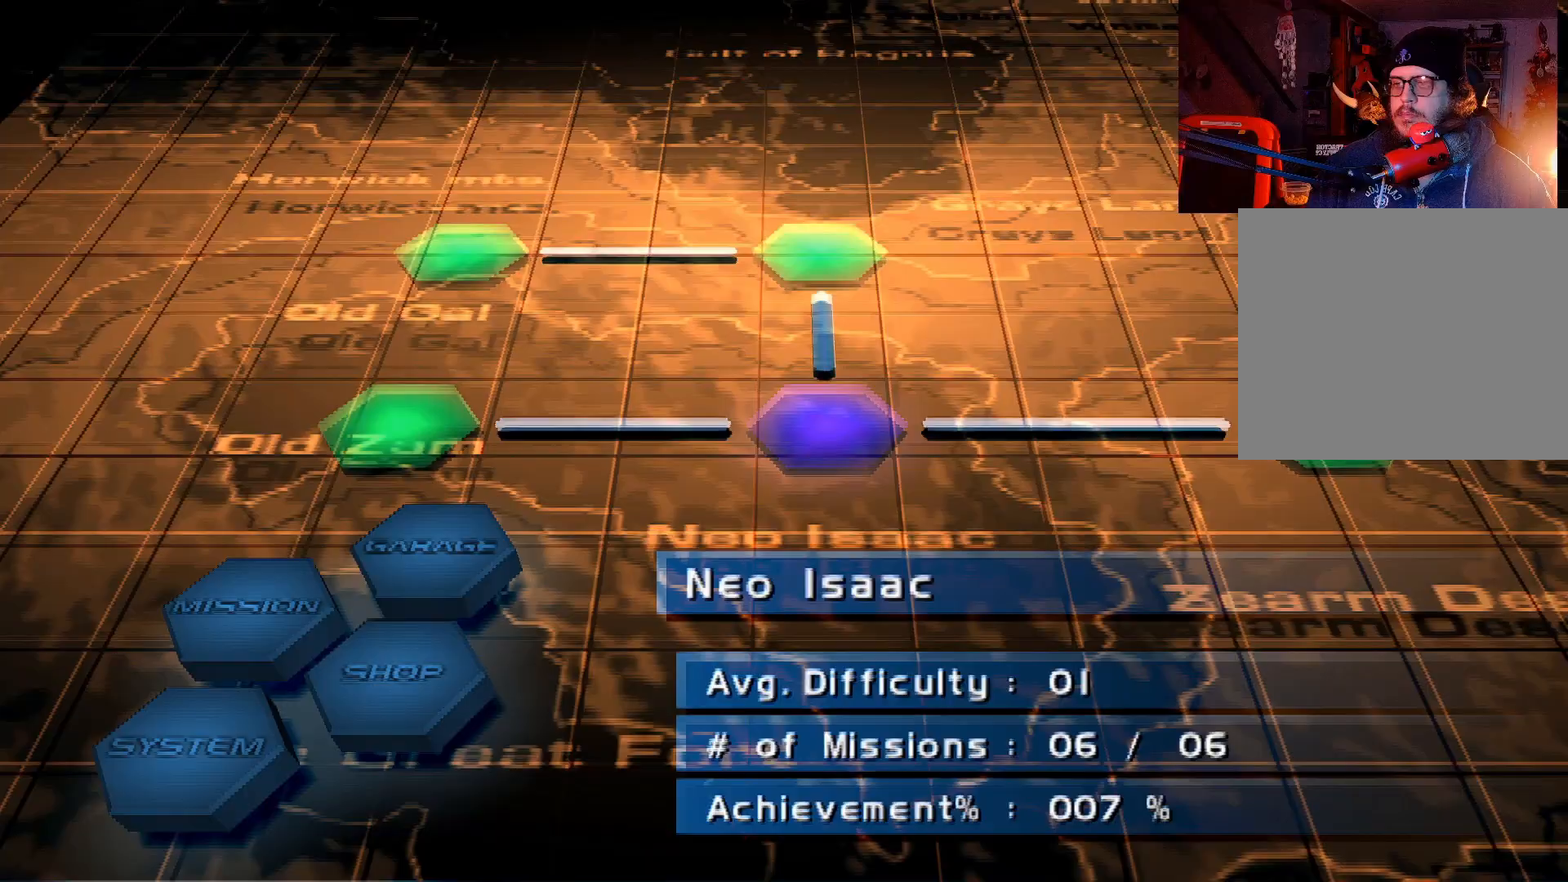
{"buttons": [], "left_stick": "center", "right_stick": "center", "events": [[117, "DPAD_LEFT", "down"], [267, "DPAD_LEFT", "up"]]}
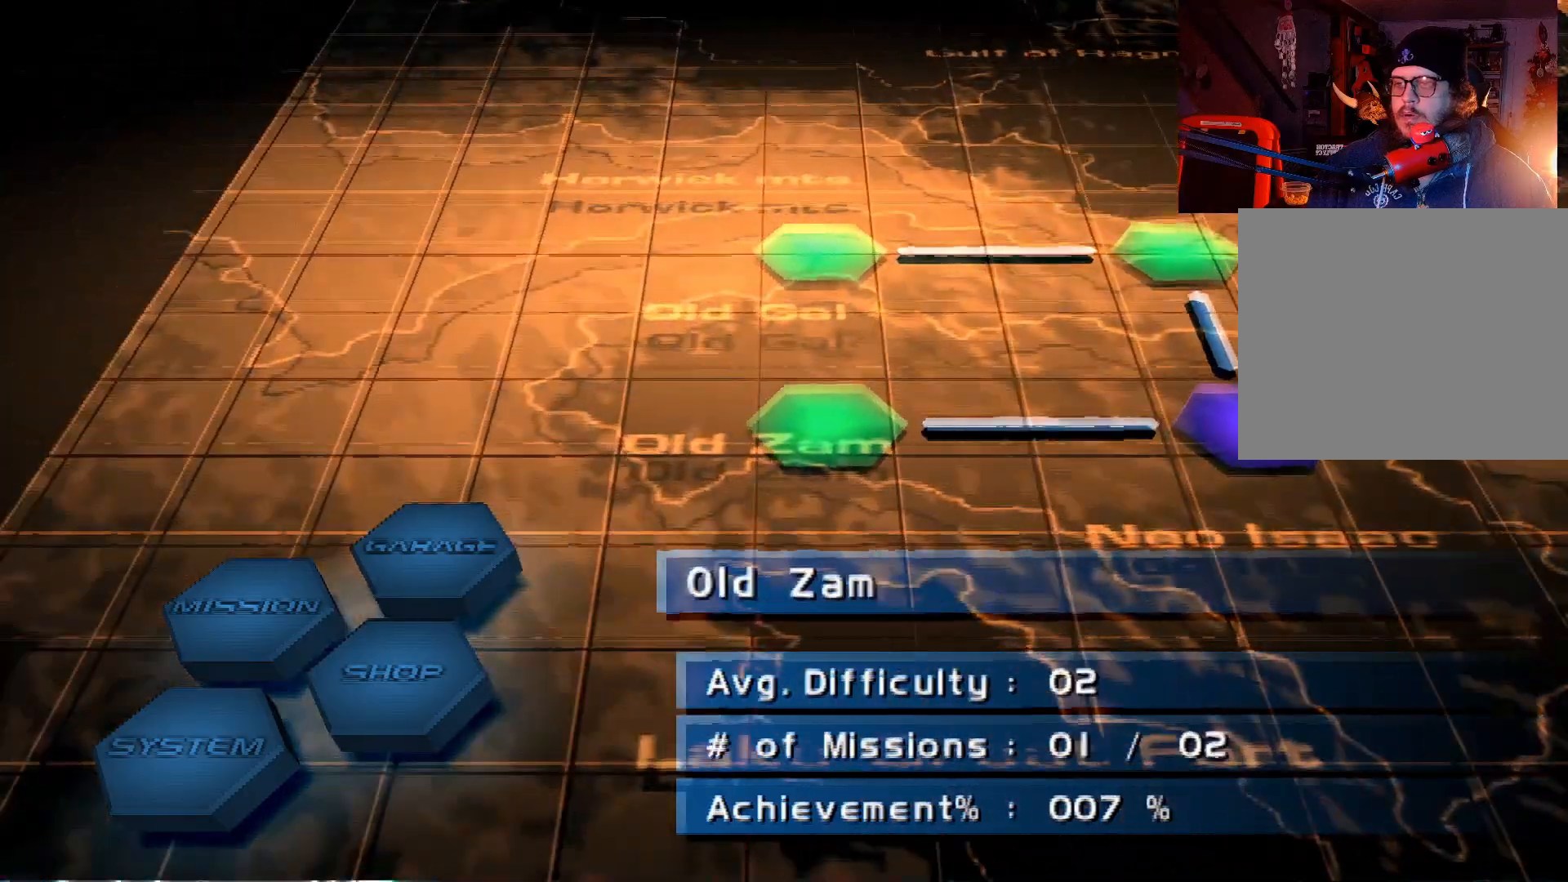
{"buttons": [], "left_stick": "center", "right_stick": "center", "events": [[33, "DPAD_RIGHT", "down"], [200, "DPAD_RIGHT", "up"]]}
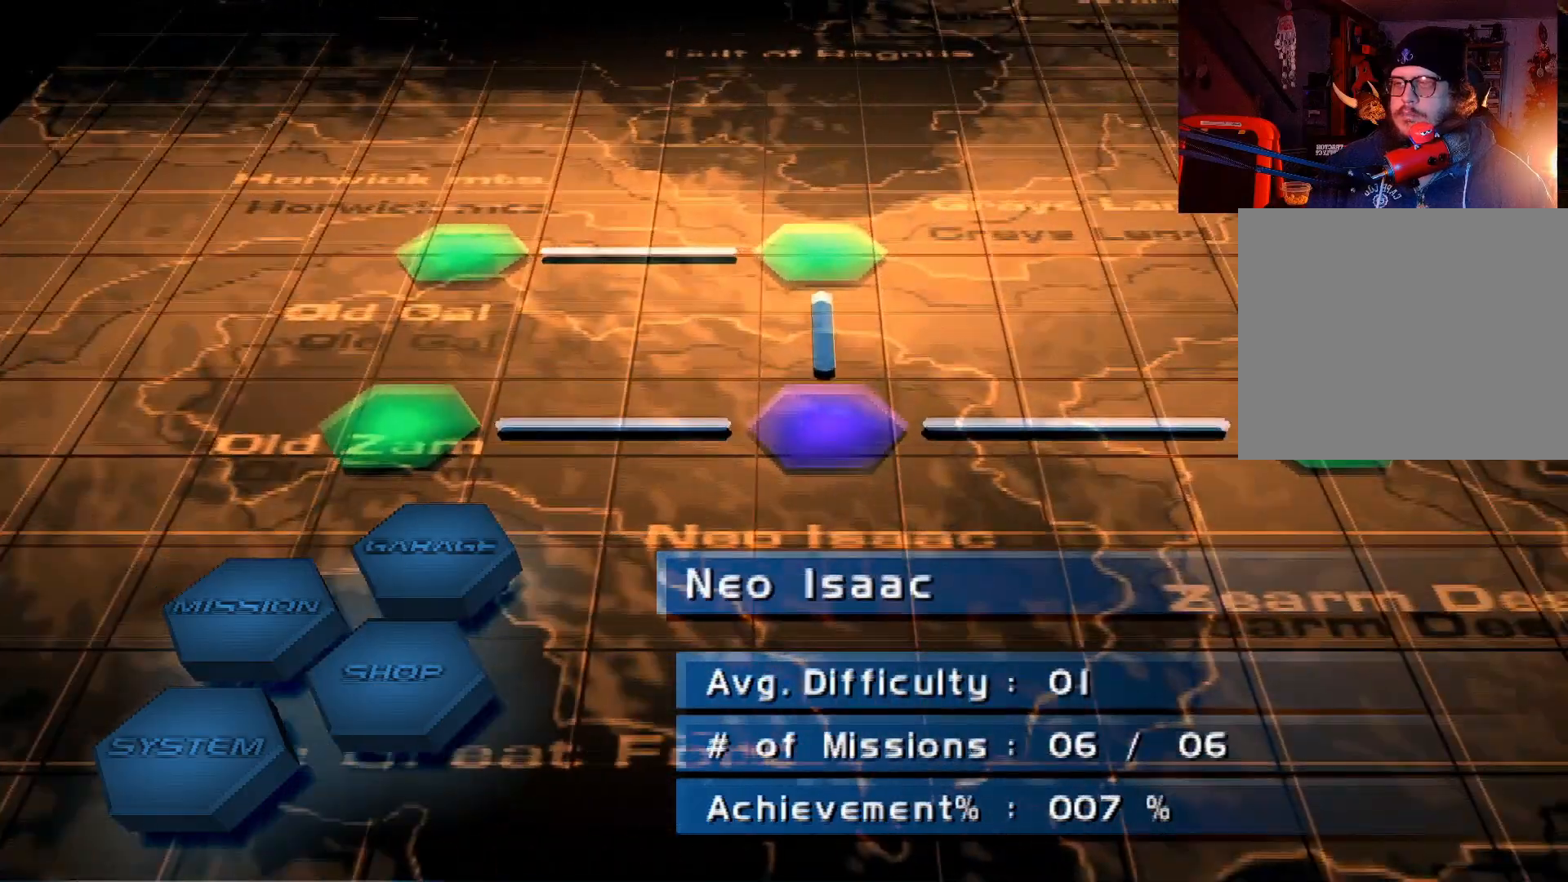
{"buttons": [], "left_stick": "center", "right_stick": "center", "events": [[317, "DPAD_RIGHT", "down"], [467, "DPAD_RIGHT", "up"]]}
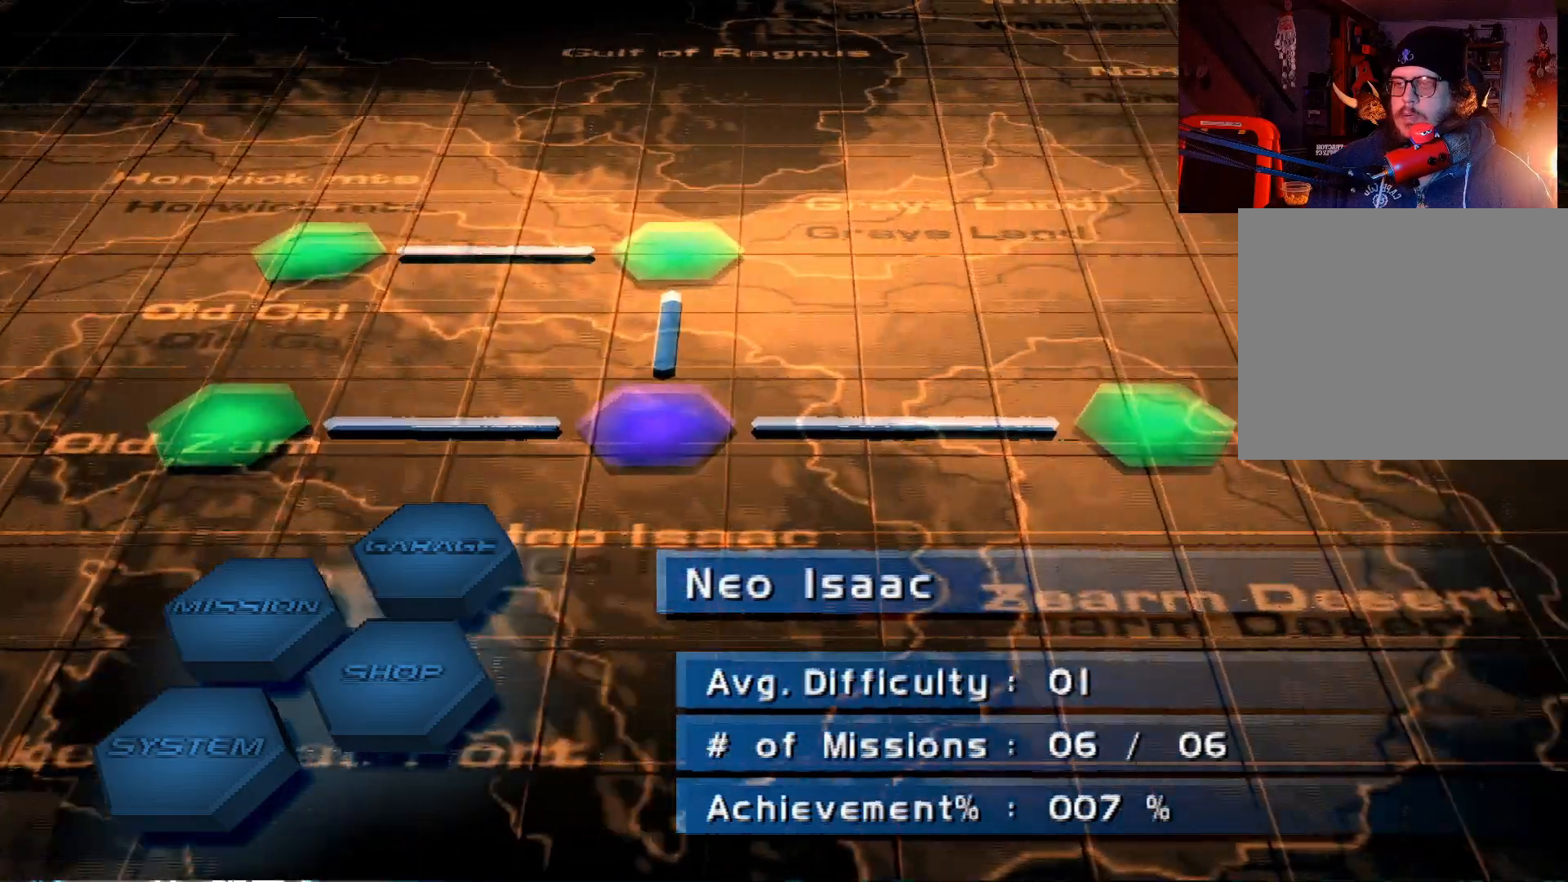
{"buttons": ["DPAD_LEFT"], "left_stick": "center", "right_stick": "center", "events": [[367, "DPAD_LEFT", "down"]]}
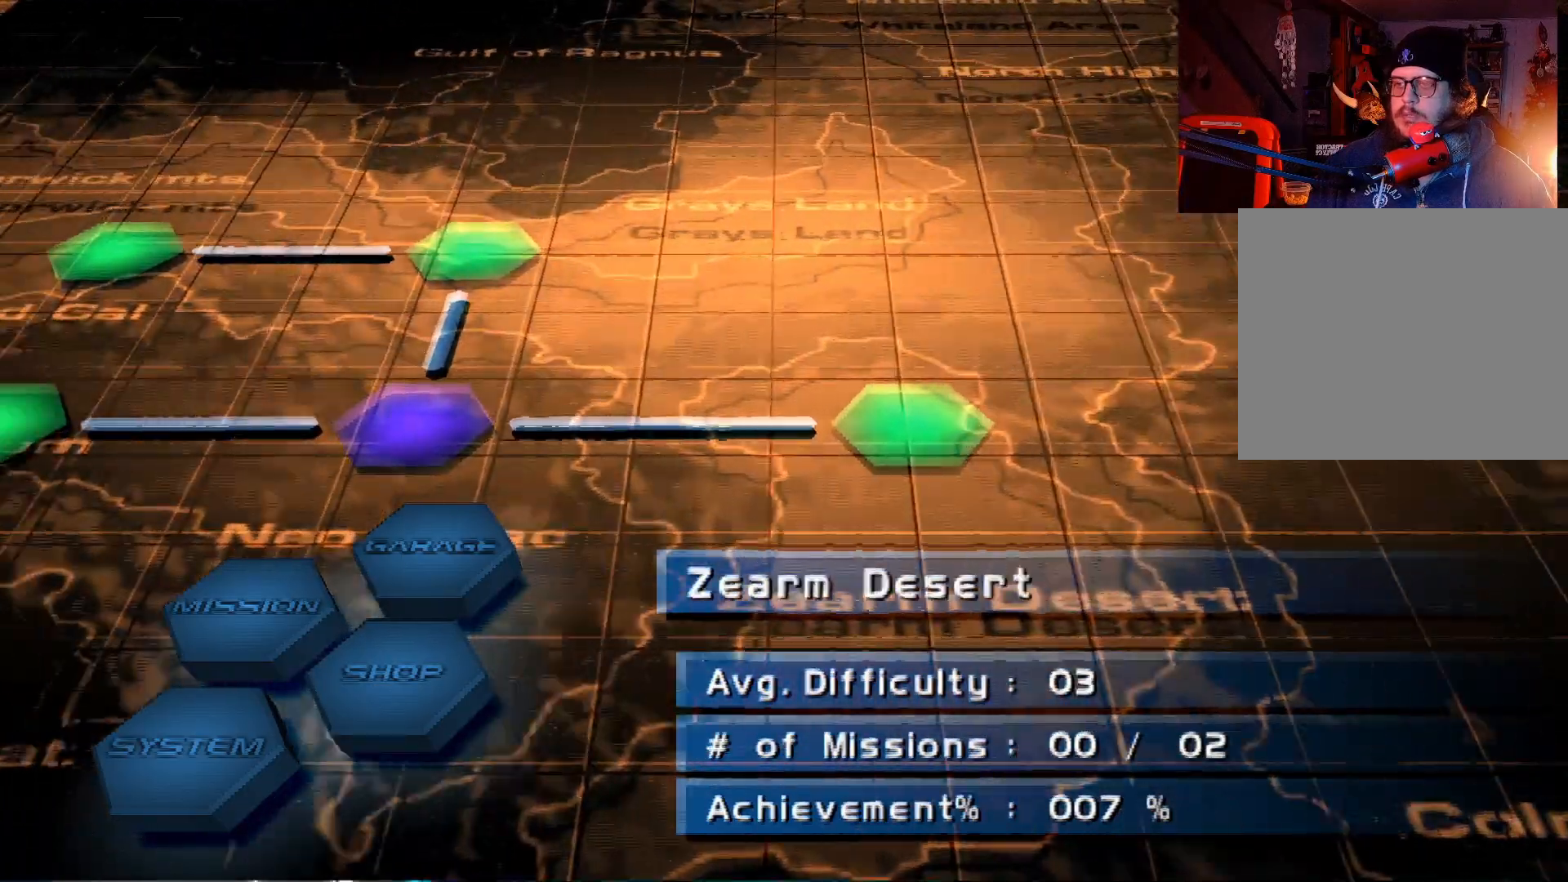
{"buttons": [], "left_stick": "center", "right_stick": "center", "events": [[67, "DPAD_LEFT", "up"]]}
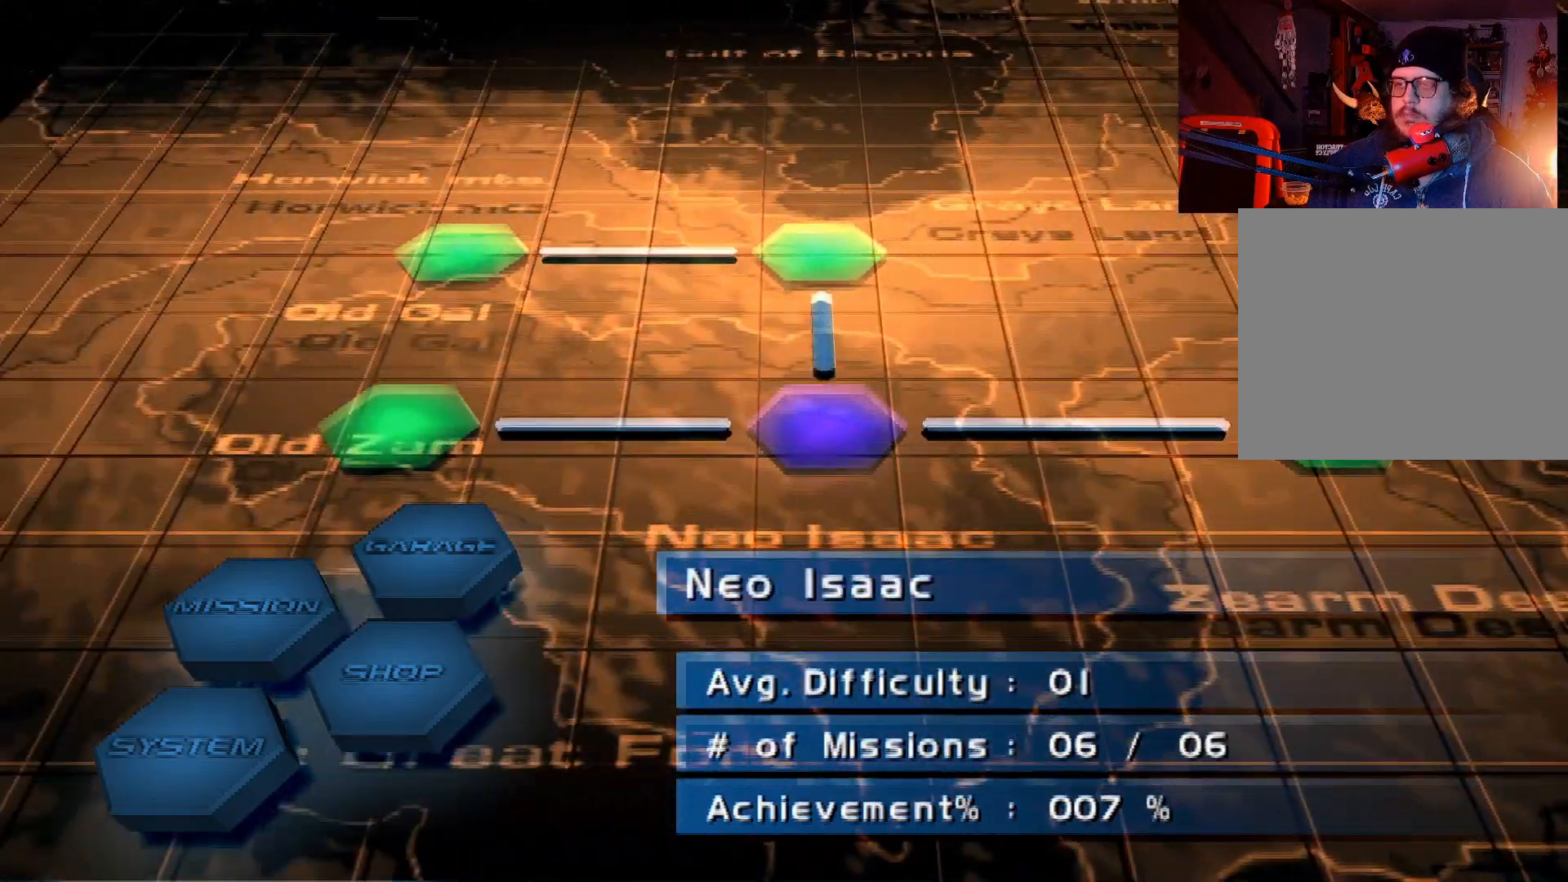
{"buttons": [], "left_stick": "center", "right_stick": "center", "events": []}
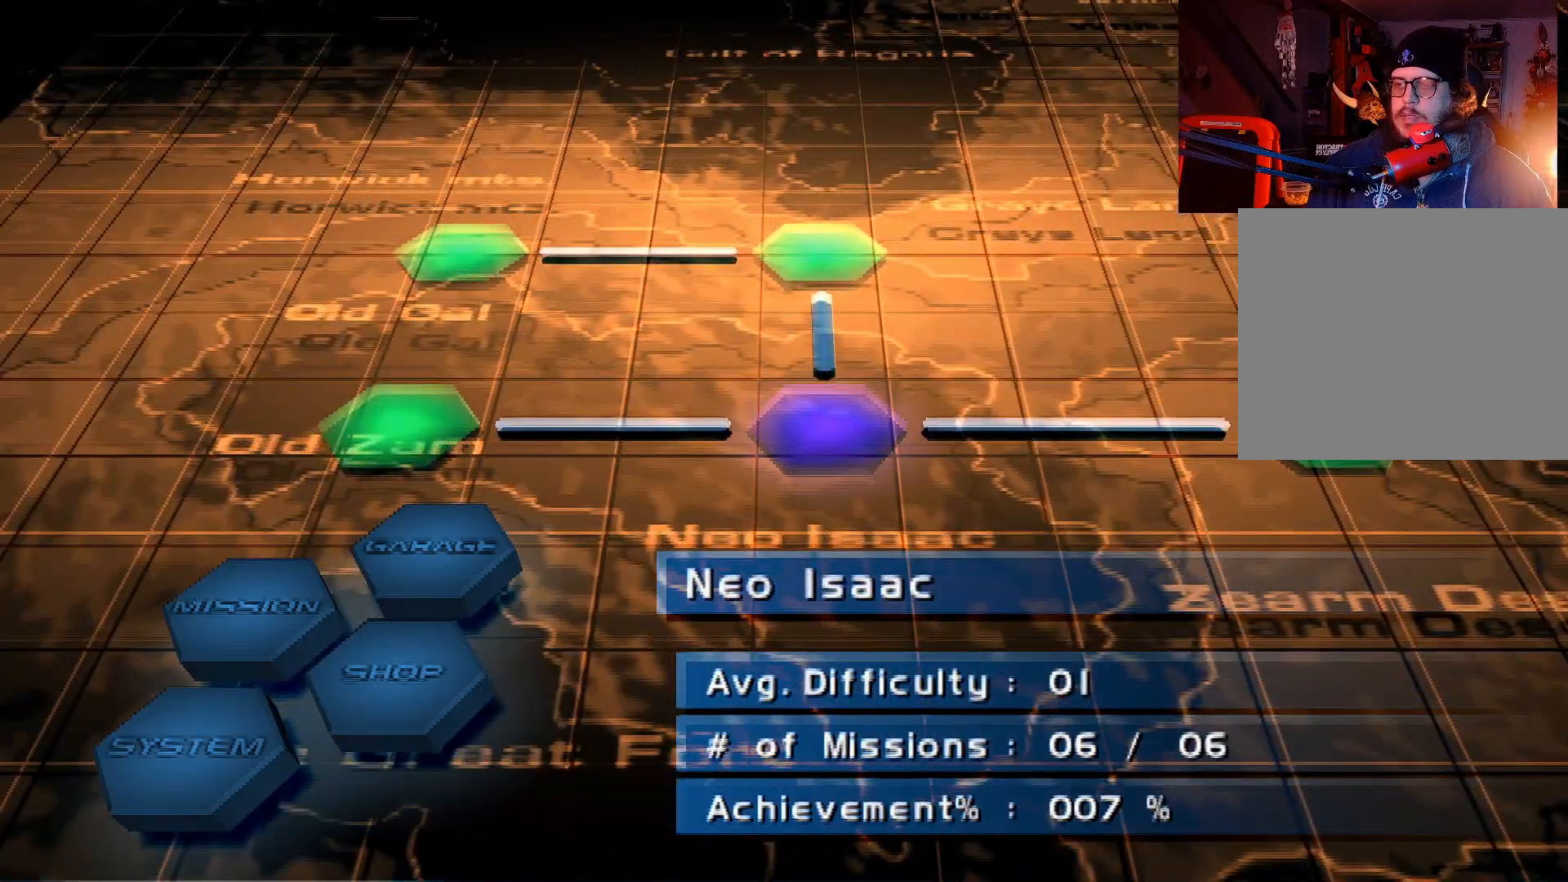
{"buttons": [], "left_stick": "center", "right_stick": "center", "events": [[83, "DPAD_LEFT", "down"], [217, "DPAD_LEFT", "up"]]}